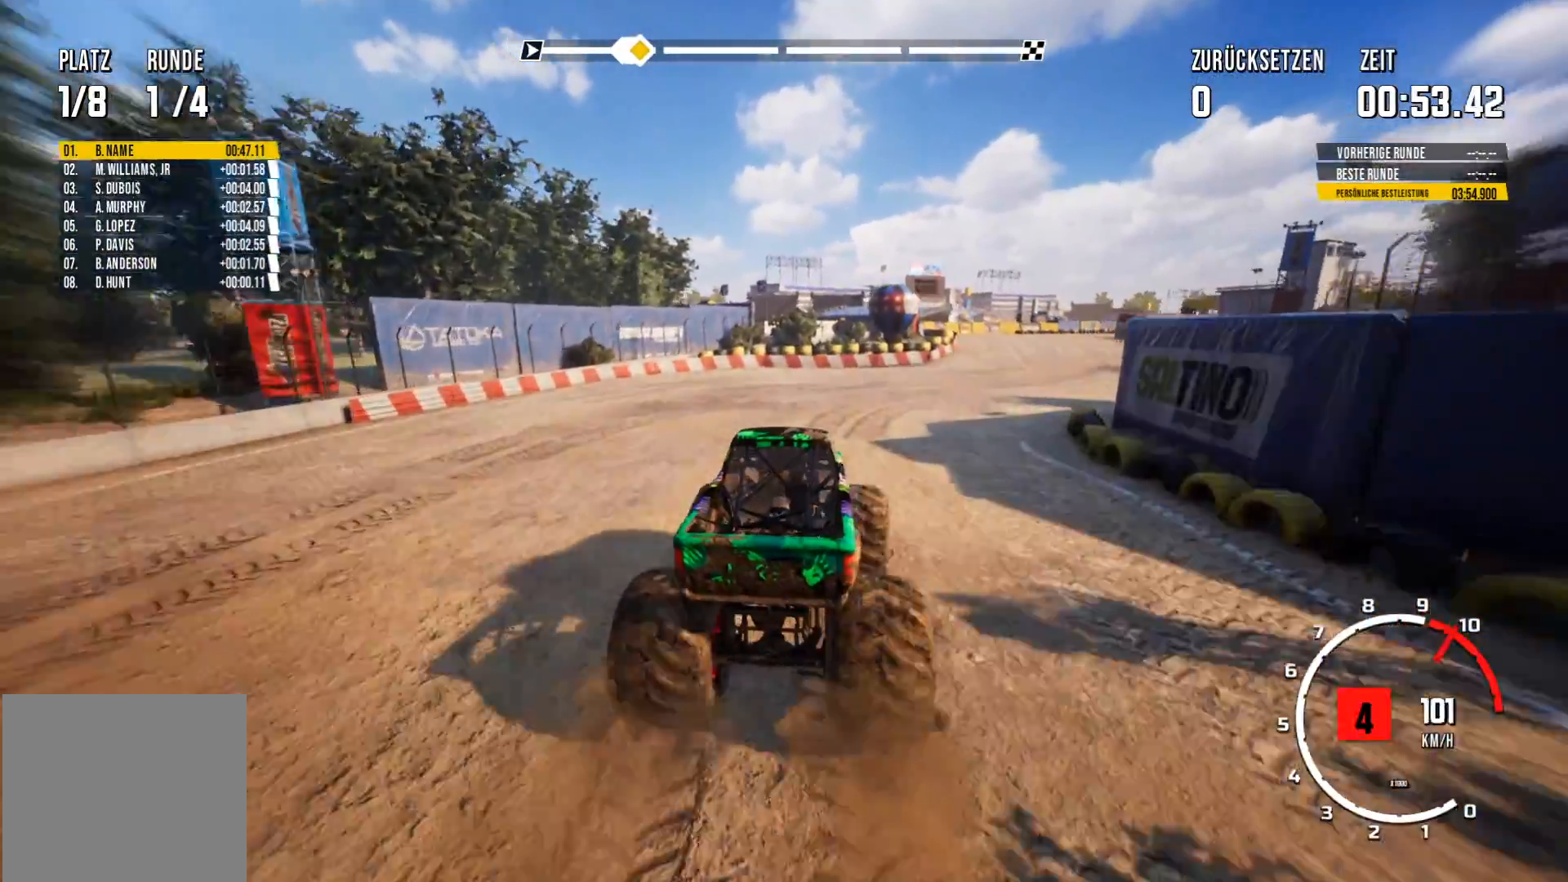
Gameplay with a controller (Xbox layout); each line is a JSON object with the inputs held at the frame after it. "events" lists button and stick changes between this image and that frame as [ms after this image, input, new state], when the widget could be followed in between. Not read: right_stick.
{"buttons": ["R2"], "left_stick": "center", "events": [[200, "left_stick", "right"], [400, "left_stick", "center"]]}
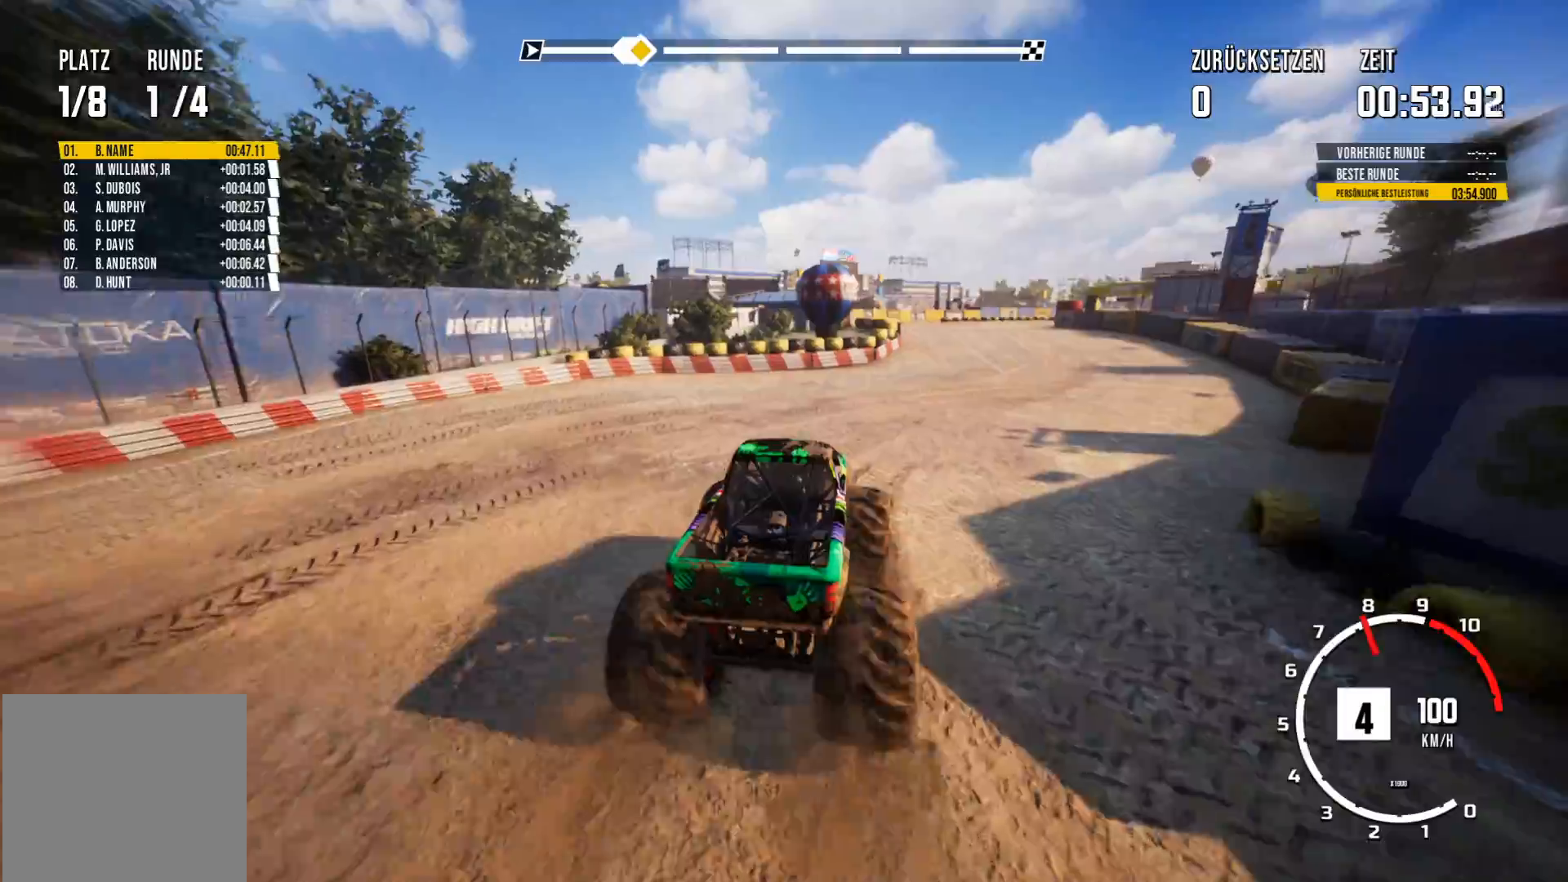
{"buttons": [], "left_stick": "left", "events": [[184, "left_stick", "right"], [367, "left_stick", "center"], [434, "R2", "up"], [434, "left_stick", "left"]]}
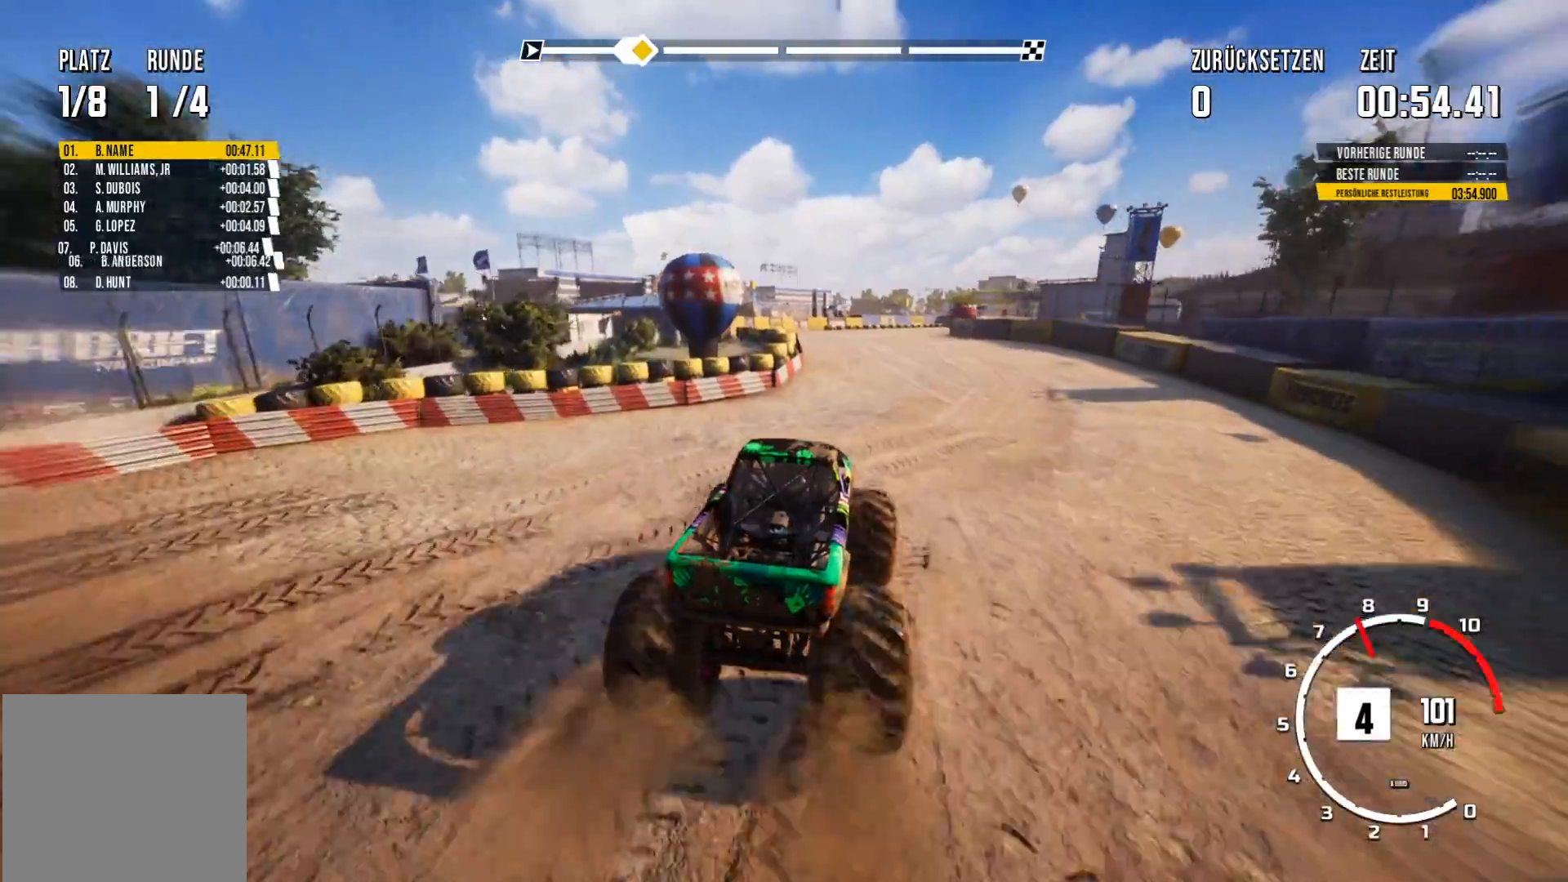
{"buttons": [], "left_stick": "center", "events": [[117, "left_stick", "center"]]}
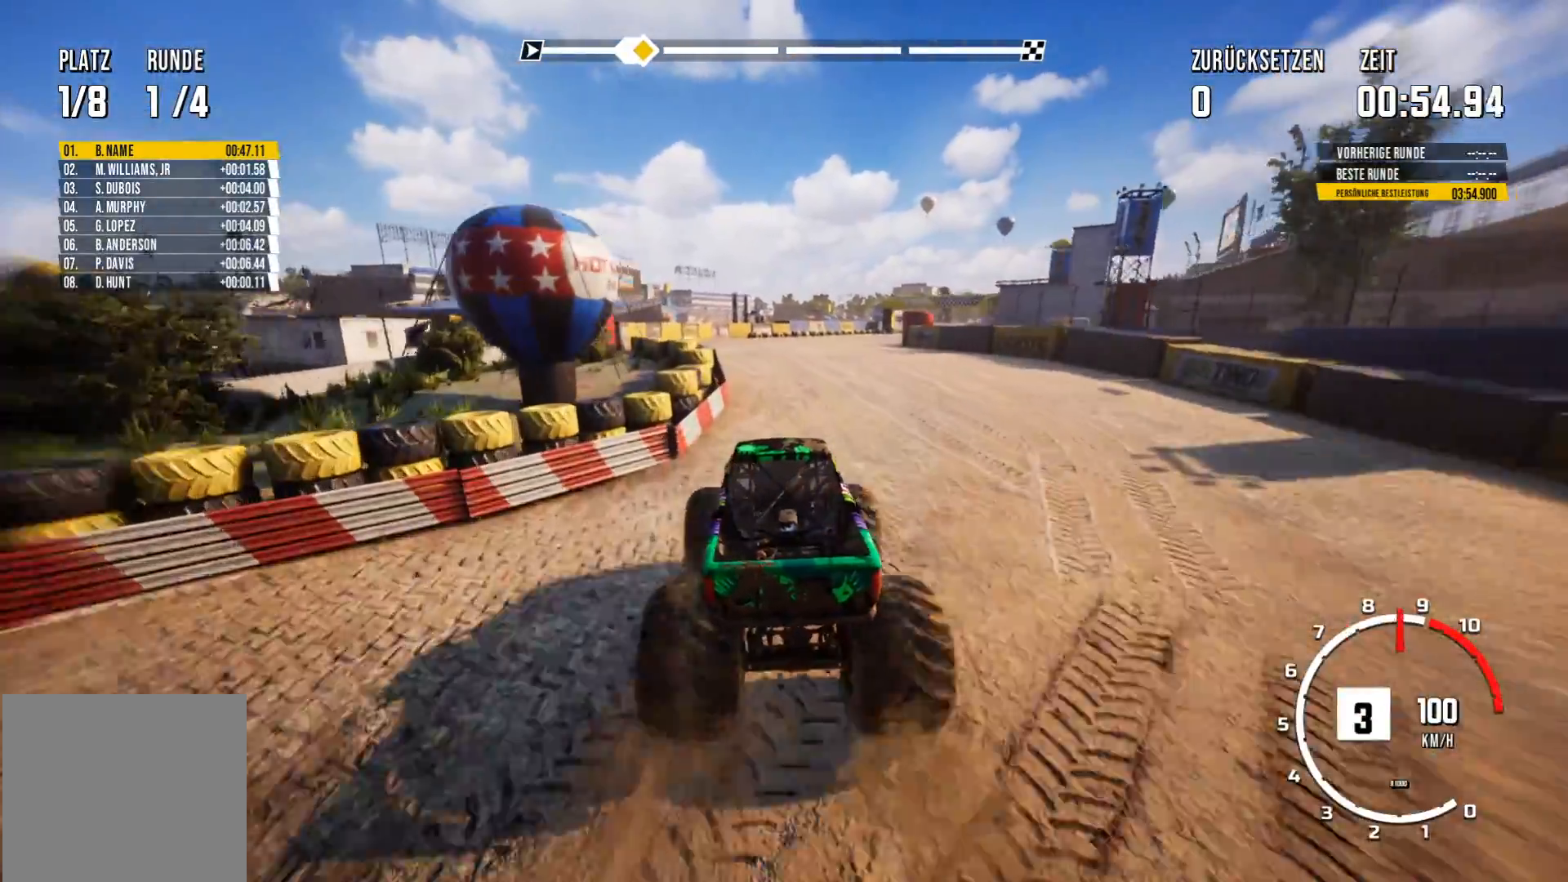
{"buttons": [], "left_stick": "center", "events": [[67, "R2", "down"], [67, "left_stick", "right"], [167, "left_stick", "center"], [284, "R2", "up"]]}
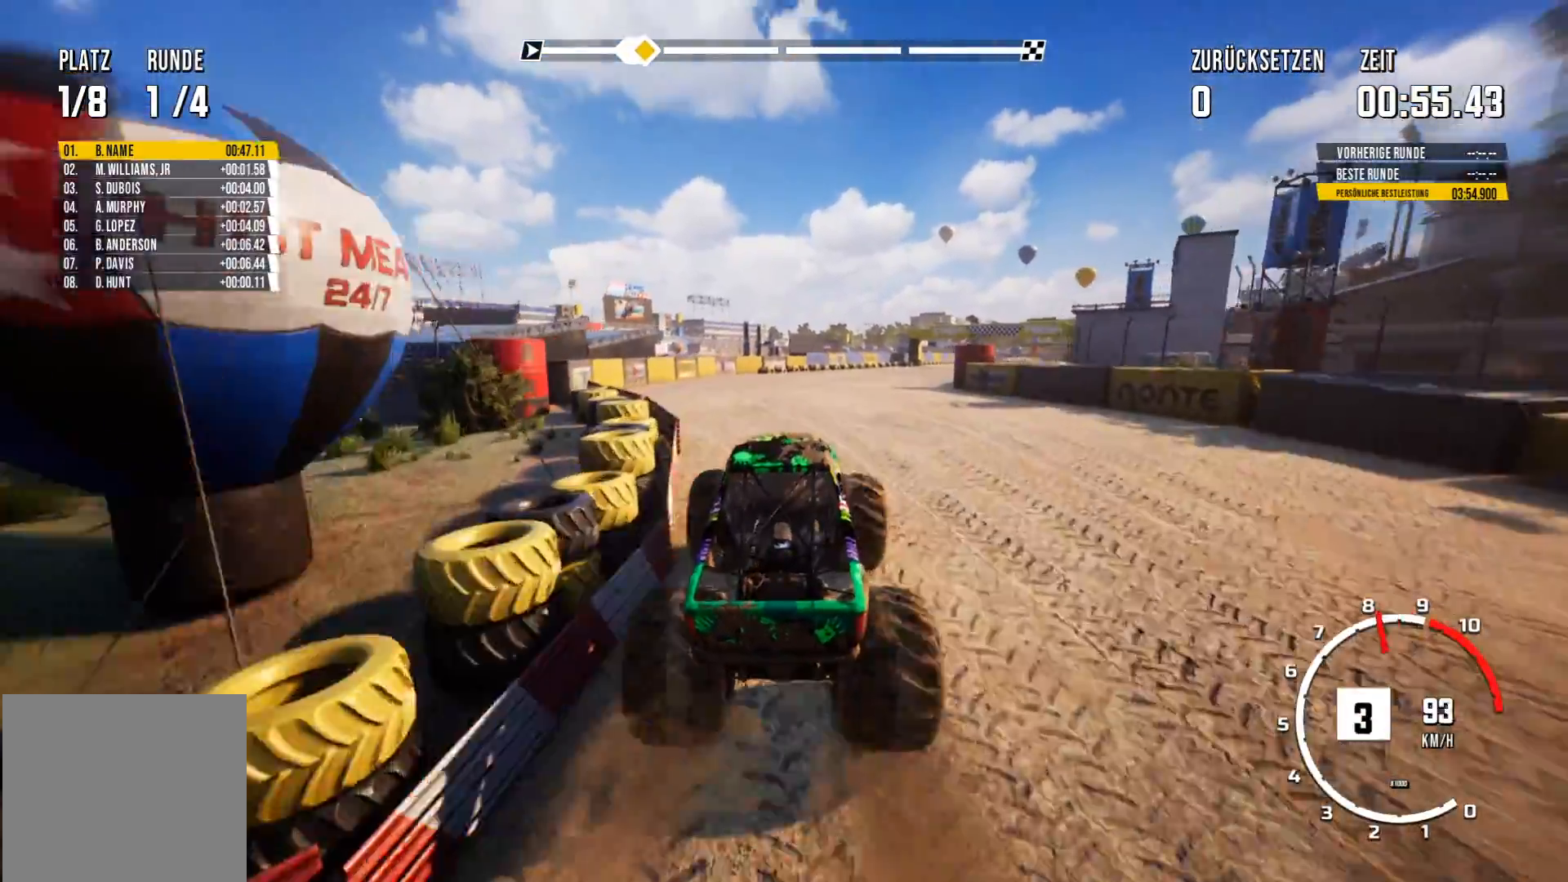
{"buttons": [], "left_stick": "right", "events": [[150, "R2", "down"], [367, "left_stick", "right"], [400, "R2", "up"]]}
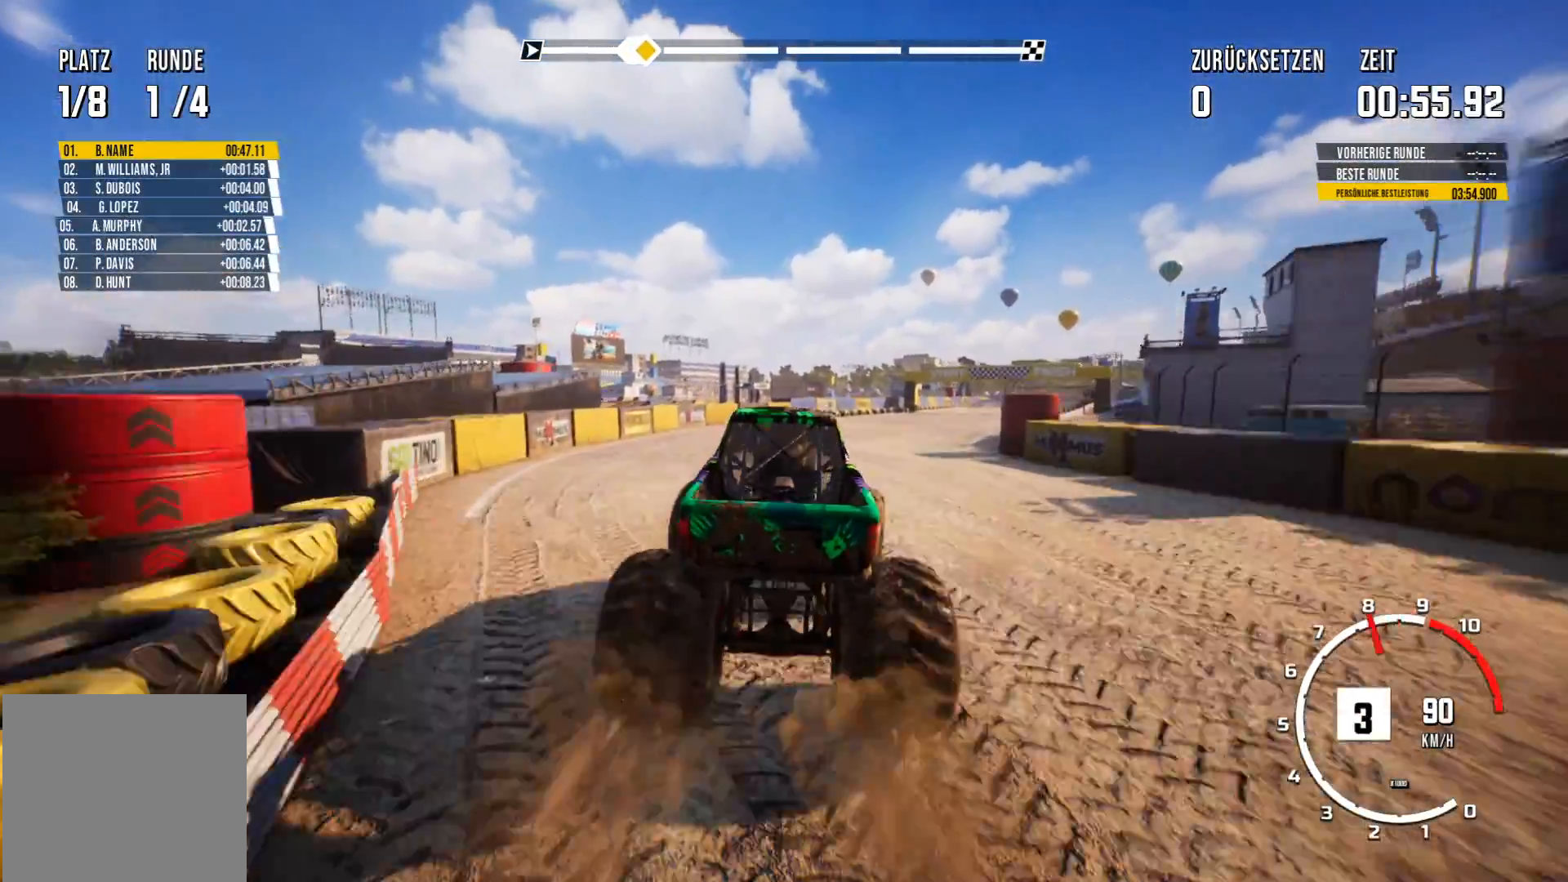
{"buttons": ["R2"], "left_stick": "center", "events": [[167, "left_stick", "center"], [217, "left_stick", "right"], [401, "R2", "down"], [417, "left_stick", "center"]]}
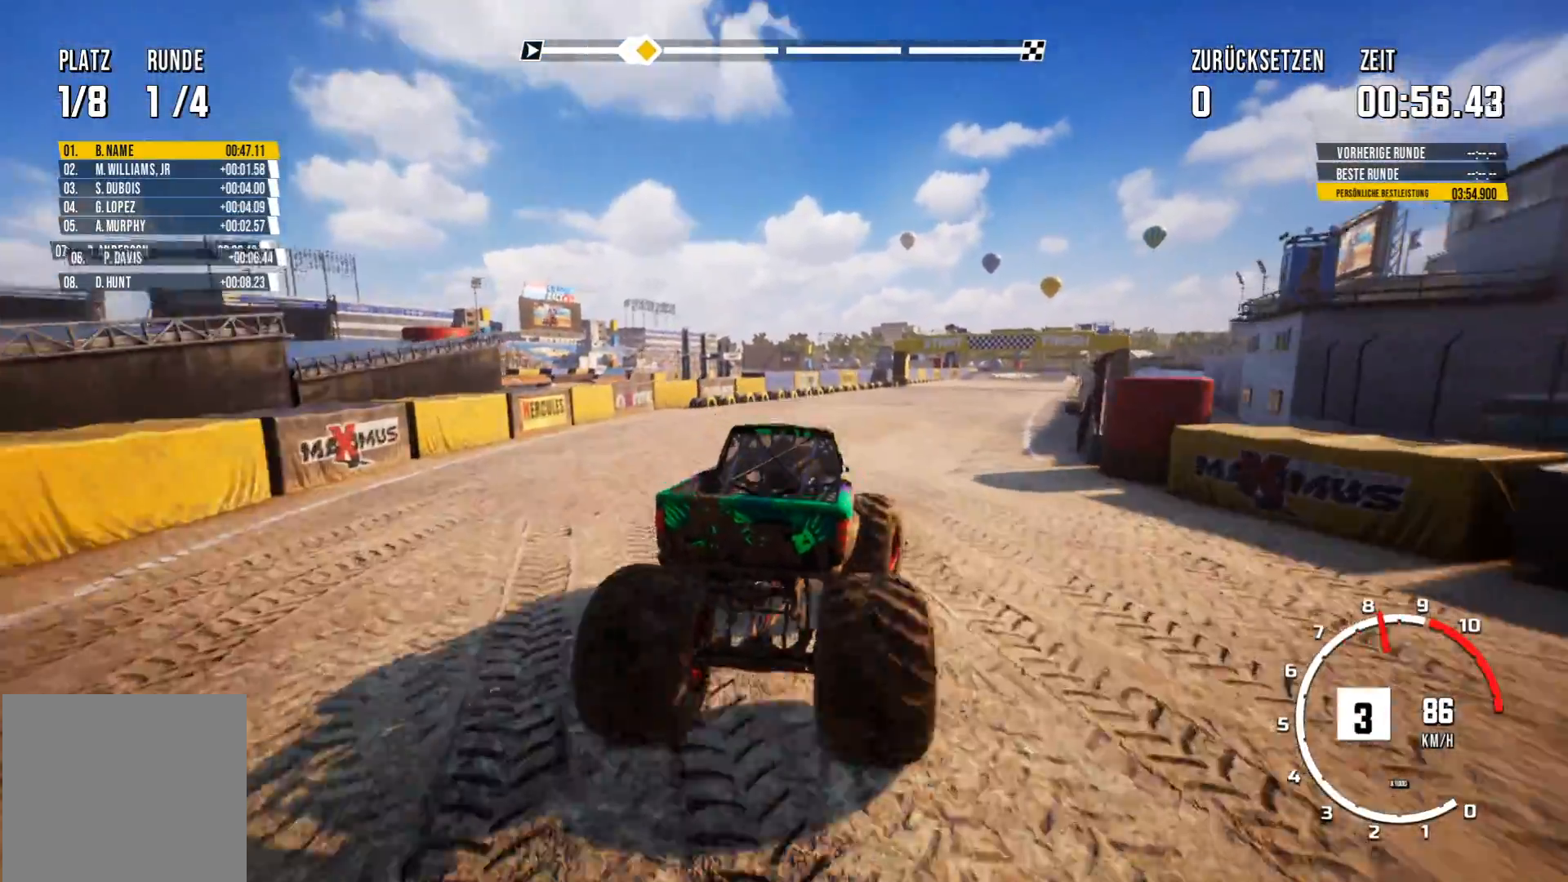
{"buttons": ["R2"], "left_stick": "left", "events": [[50, "left_stick", "right"], [133, "left_stick", "center"], [384, "left_stick", "left"]]}
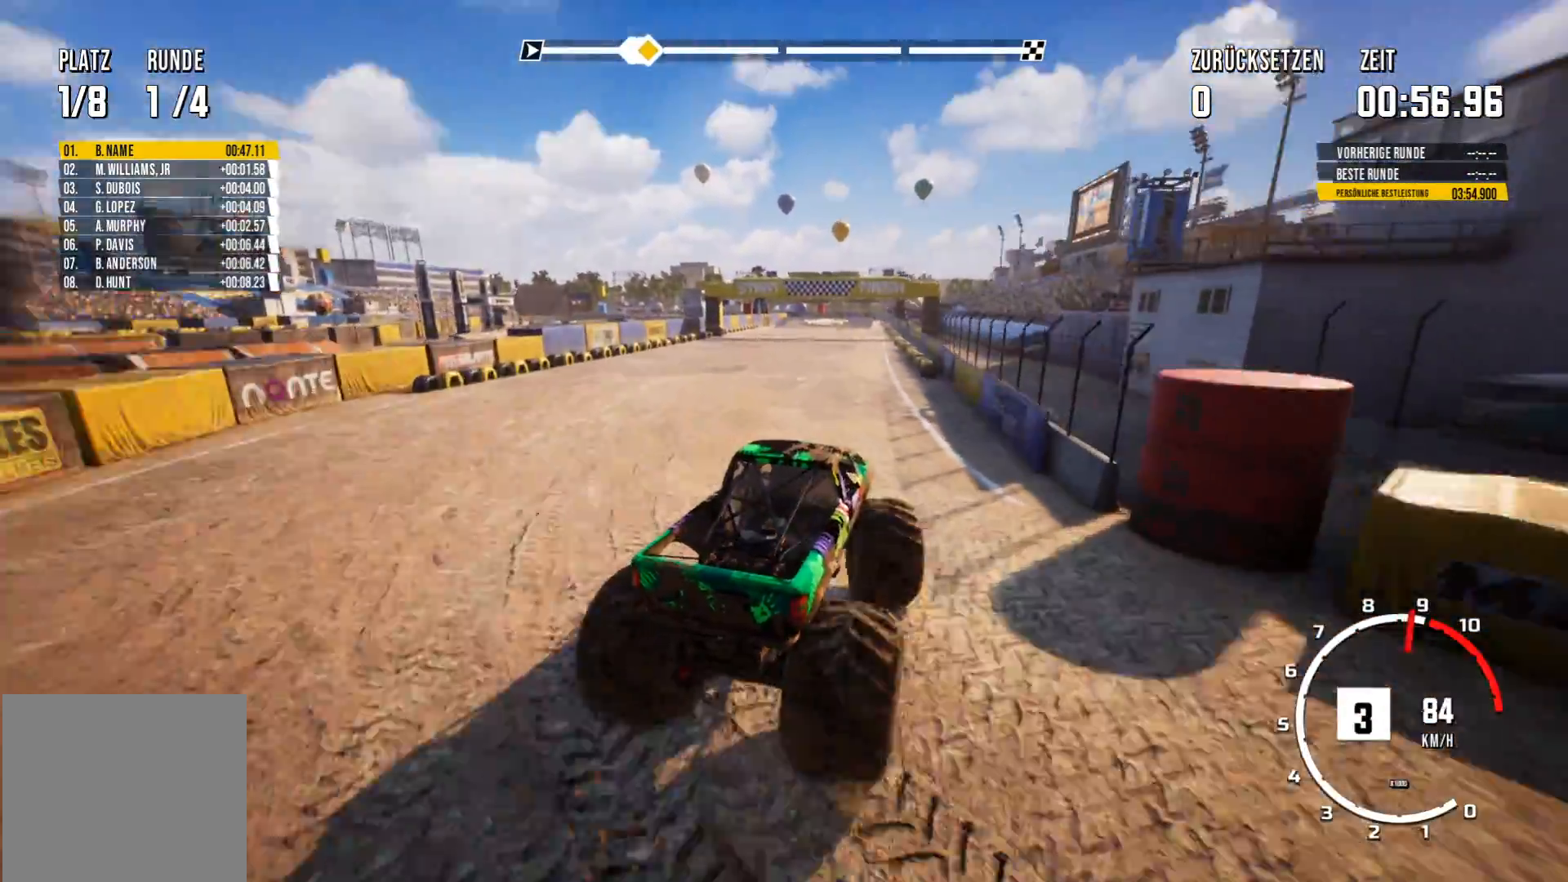
{"buttons": ["R2"], "left_stick": "left", "events": [[167, "left_stick", "center"], [384, "left_stick", "left"]]}
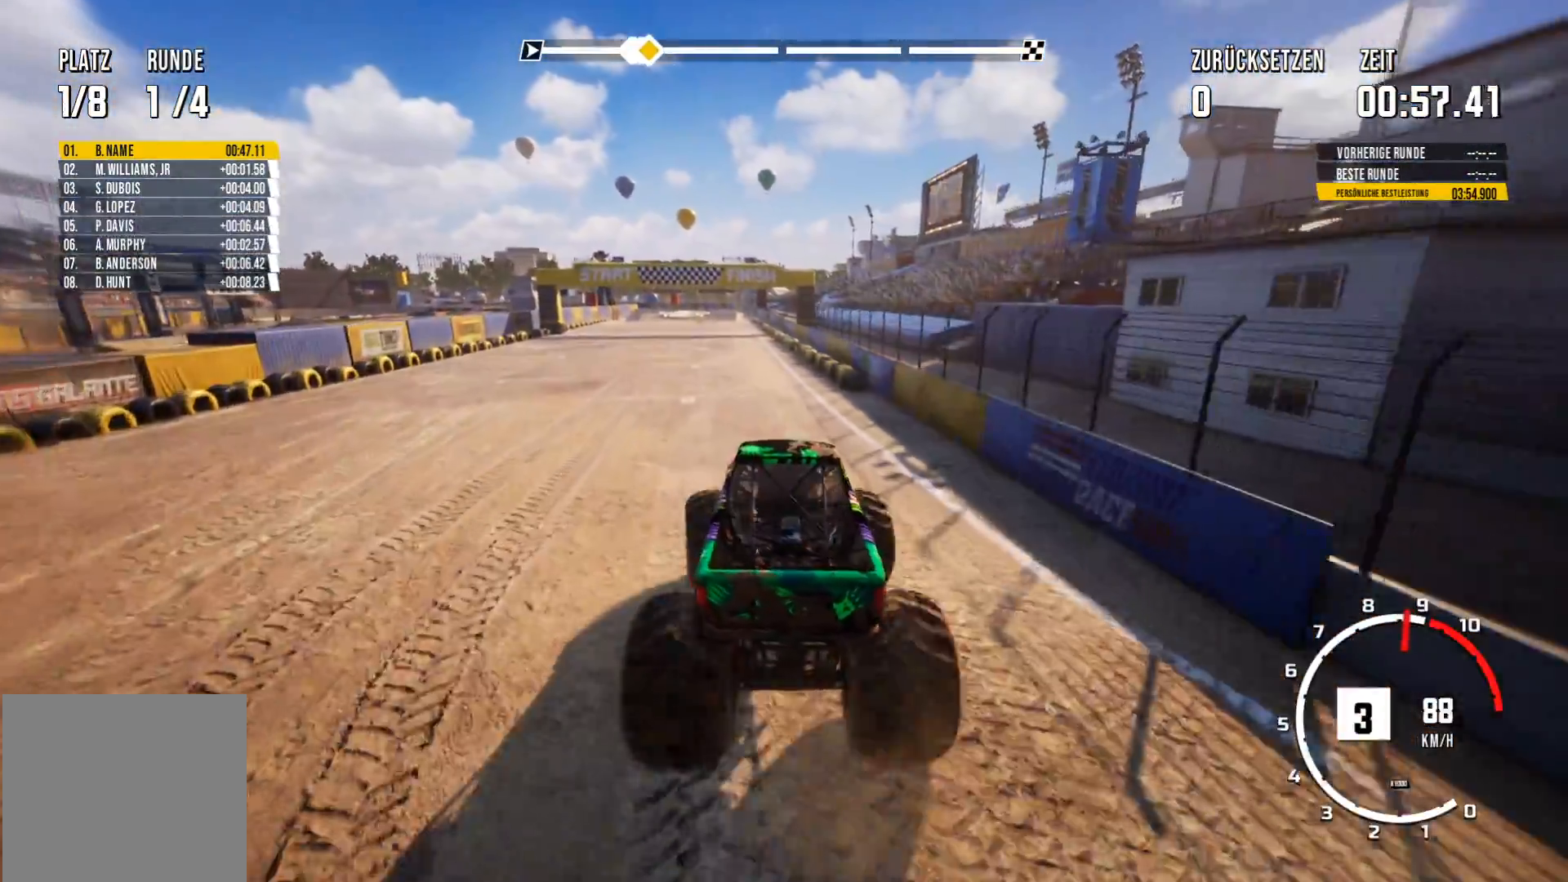
{"buttons": ["R2"], "left_stick": "center", "events": [[67, "left_stick", "center"], [234, "left_stick", "right"], [401, "left_stick", "center"]]}
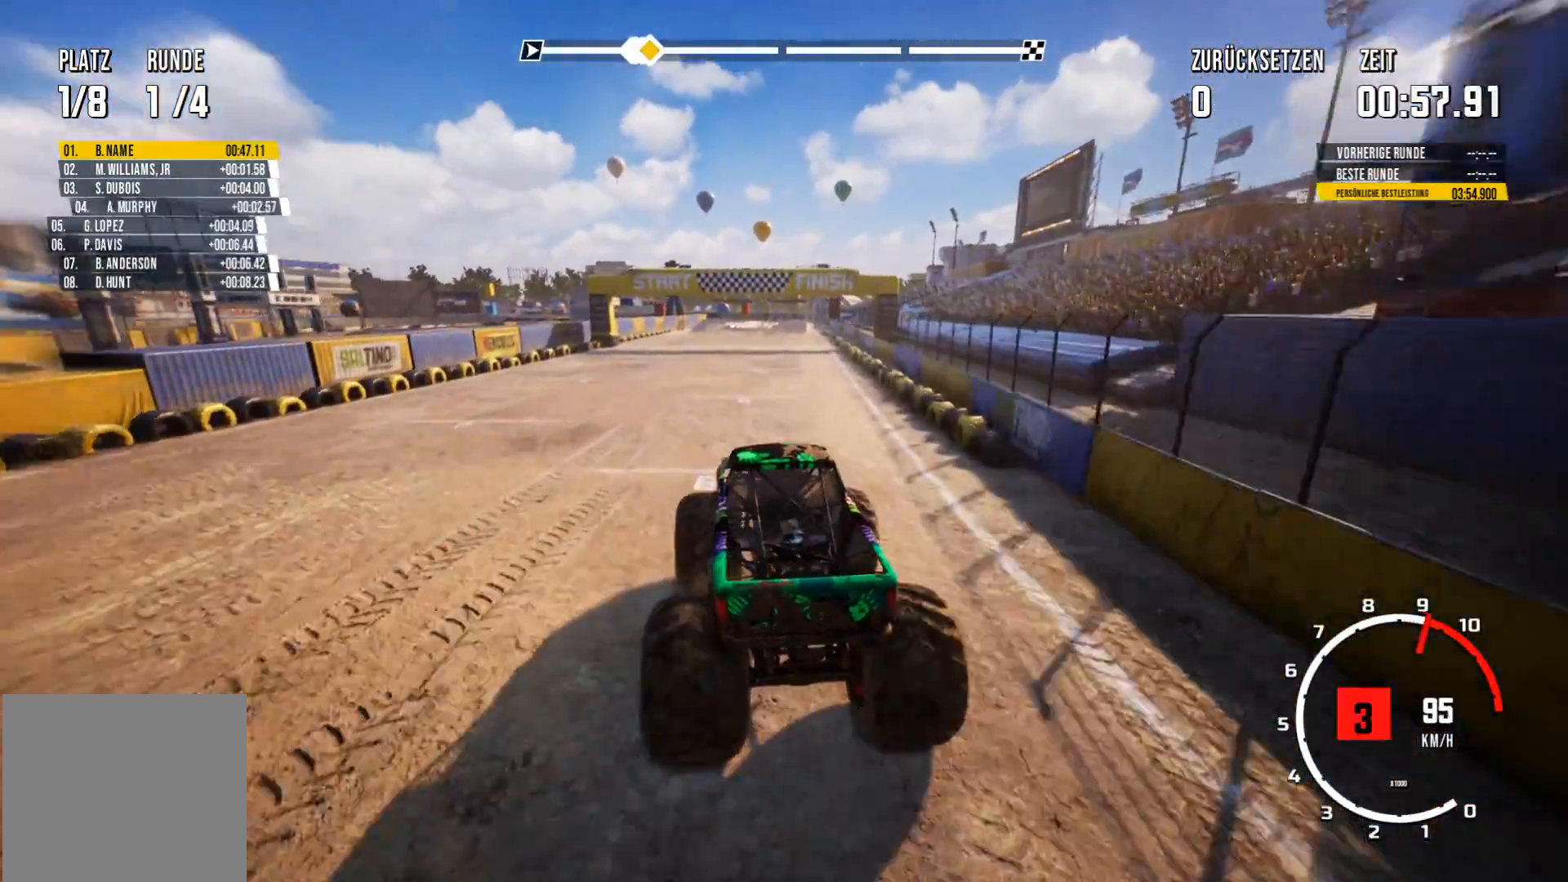
{"buttons": ["R2"], "left_stick": "center", "events": []}
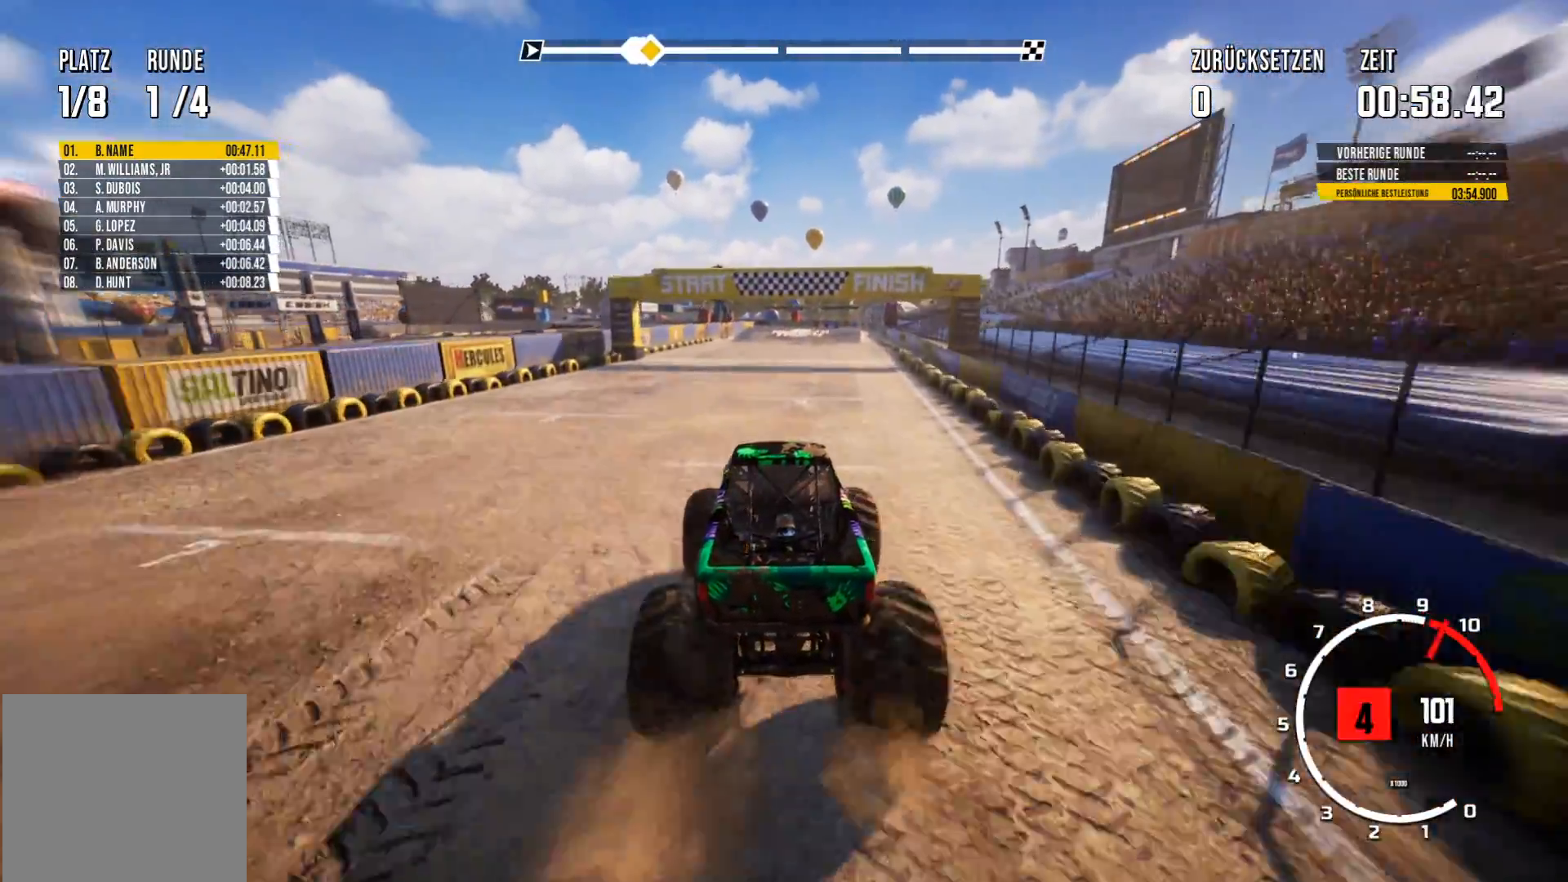
{"buttons": ["R2"], "left_stick": "center", "events": []}
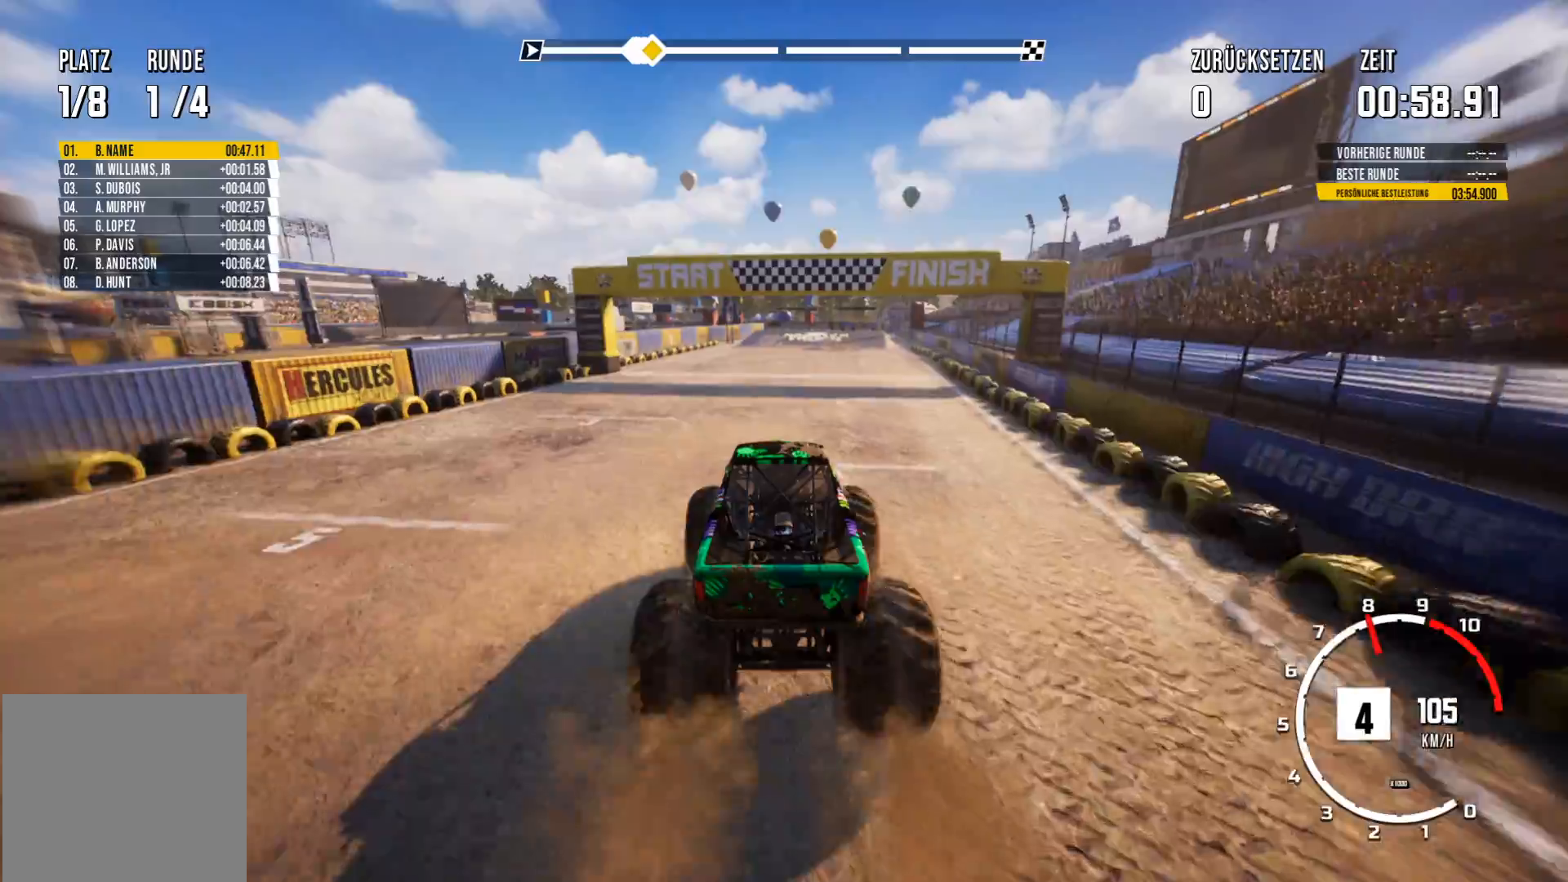
{"buttons": ["R2"], "left_stick": "center", "events": [[250, "left_stick", "right"], [417, "left_stick", "center"]]}
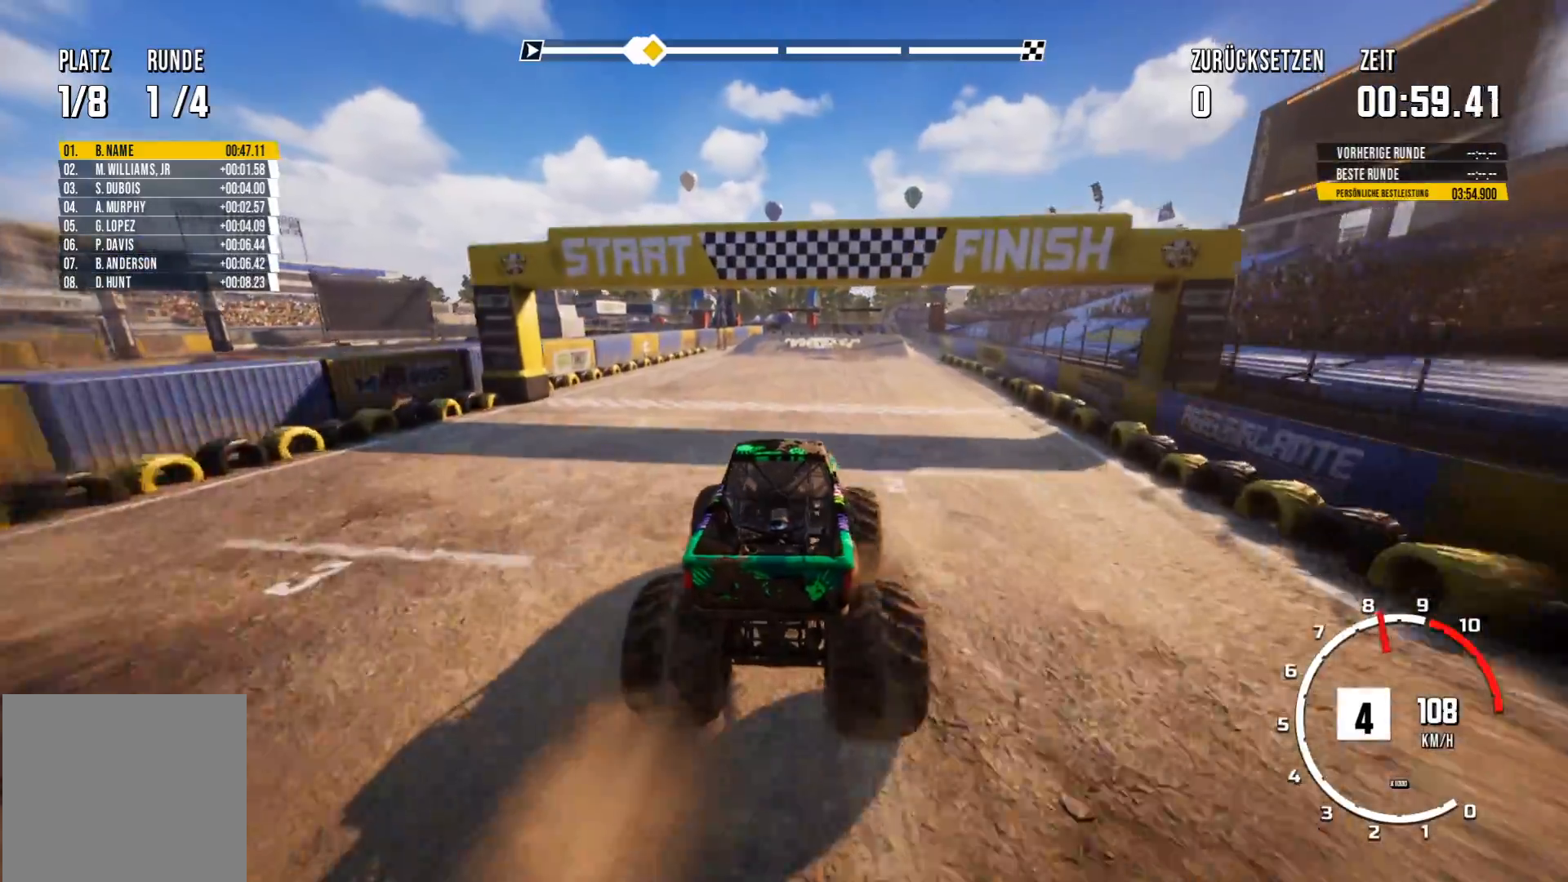
{"buttons": ["R2"], "left_stick": "left", "events": [[484, "left_stick", "left"]]}
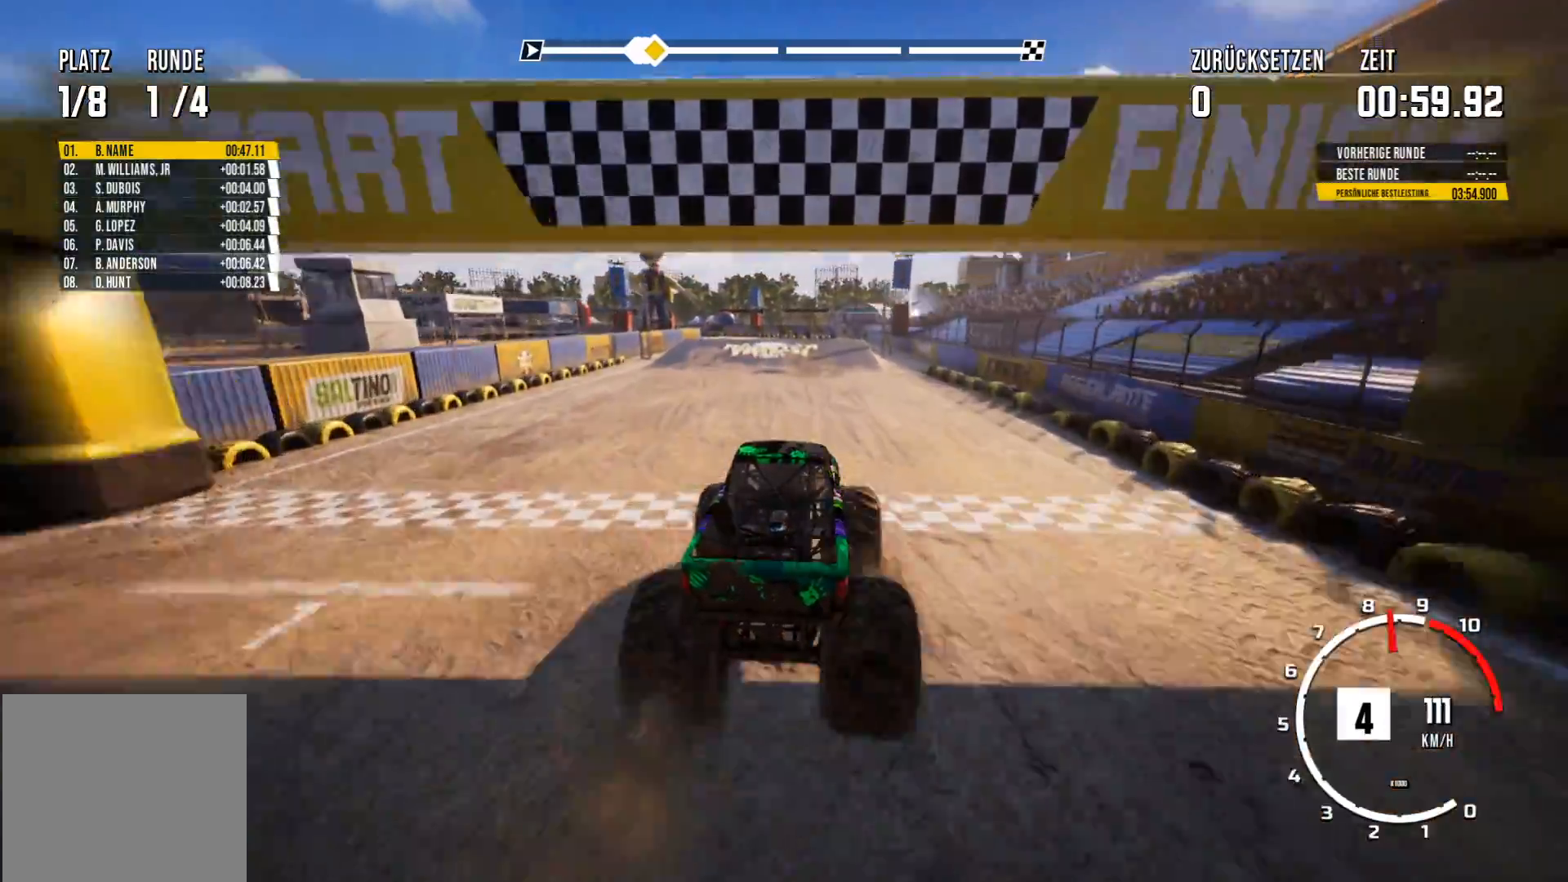
{"buttons": ["R2"], "left_stick": "center", "events": [[83, "left_stick", "center"]]}
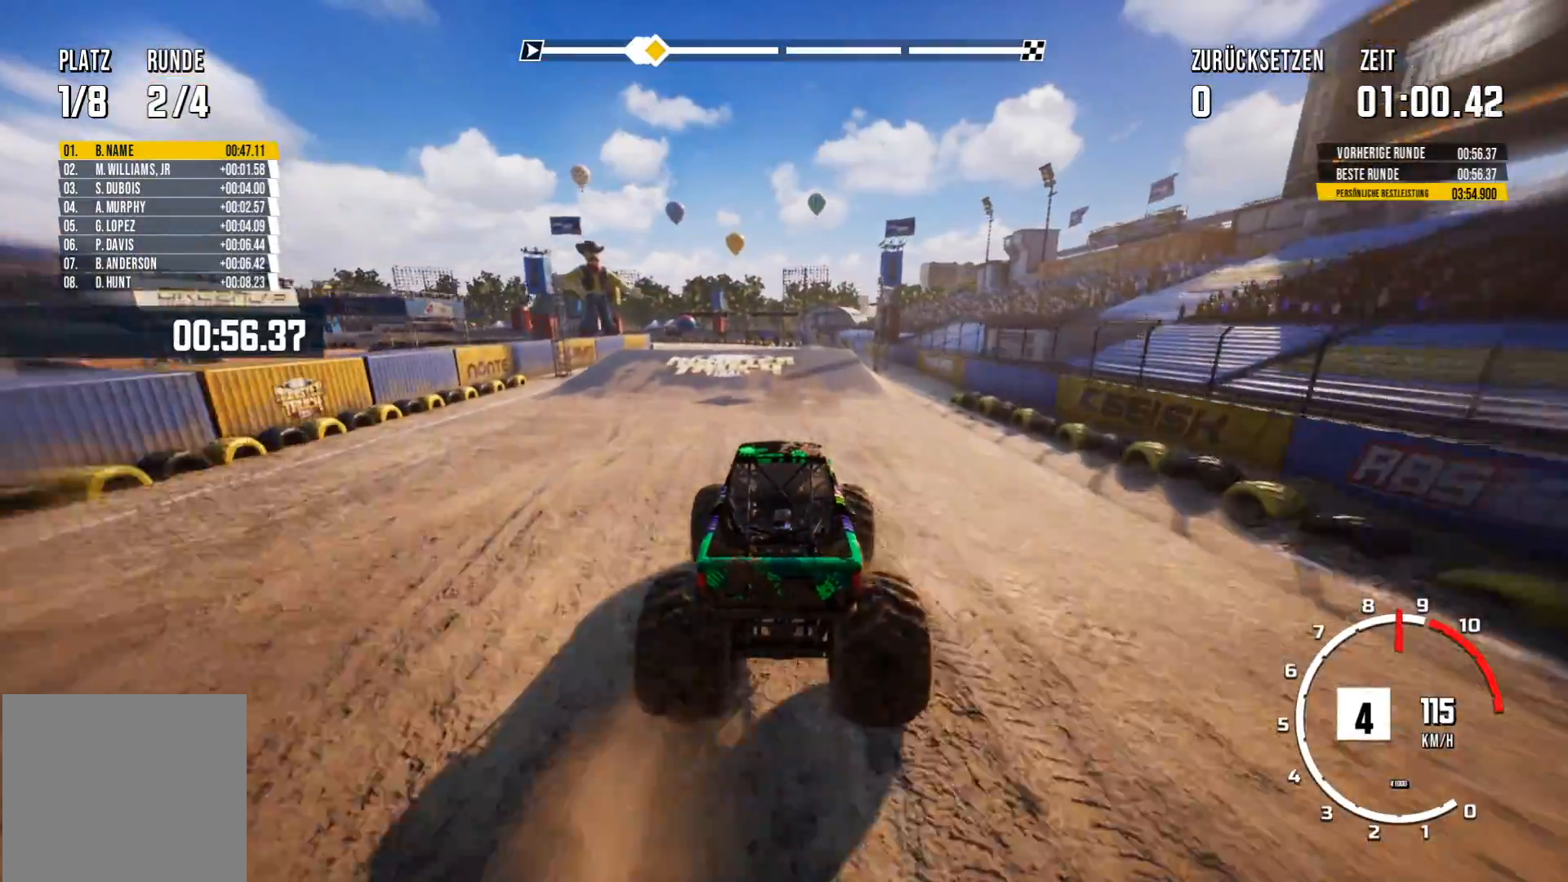
{"buttons": ["R2"], "left_stick": "center", "events": [[117, "left_stick", "left"], [200, "left_stick", "center"]]}
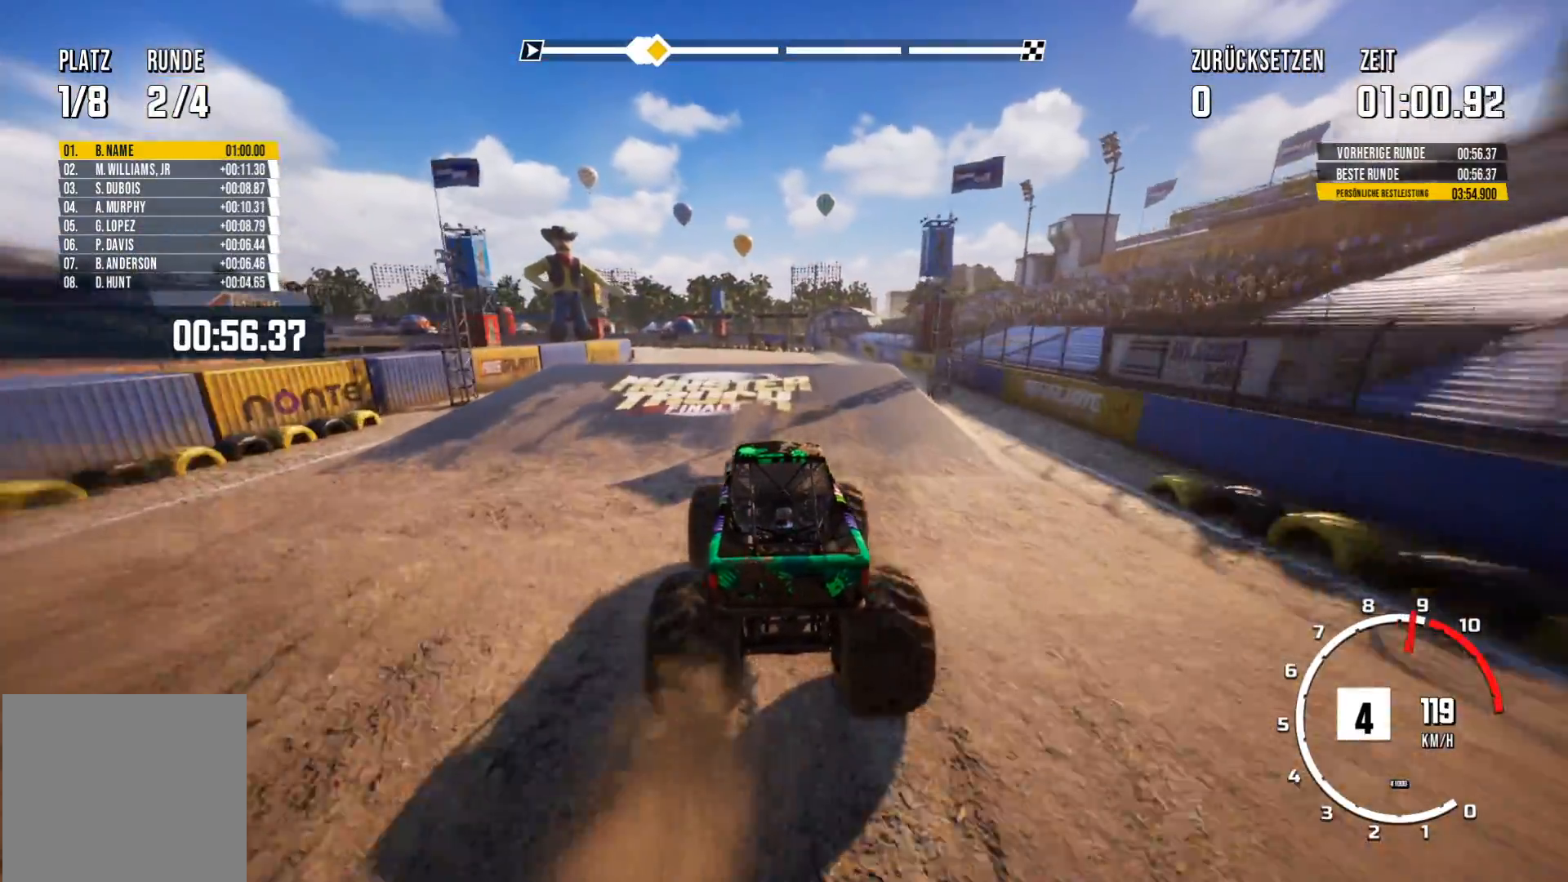
{"buttons": [], "left_stick": "center", "events": [[433, "R2", "up"]]}
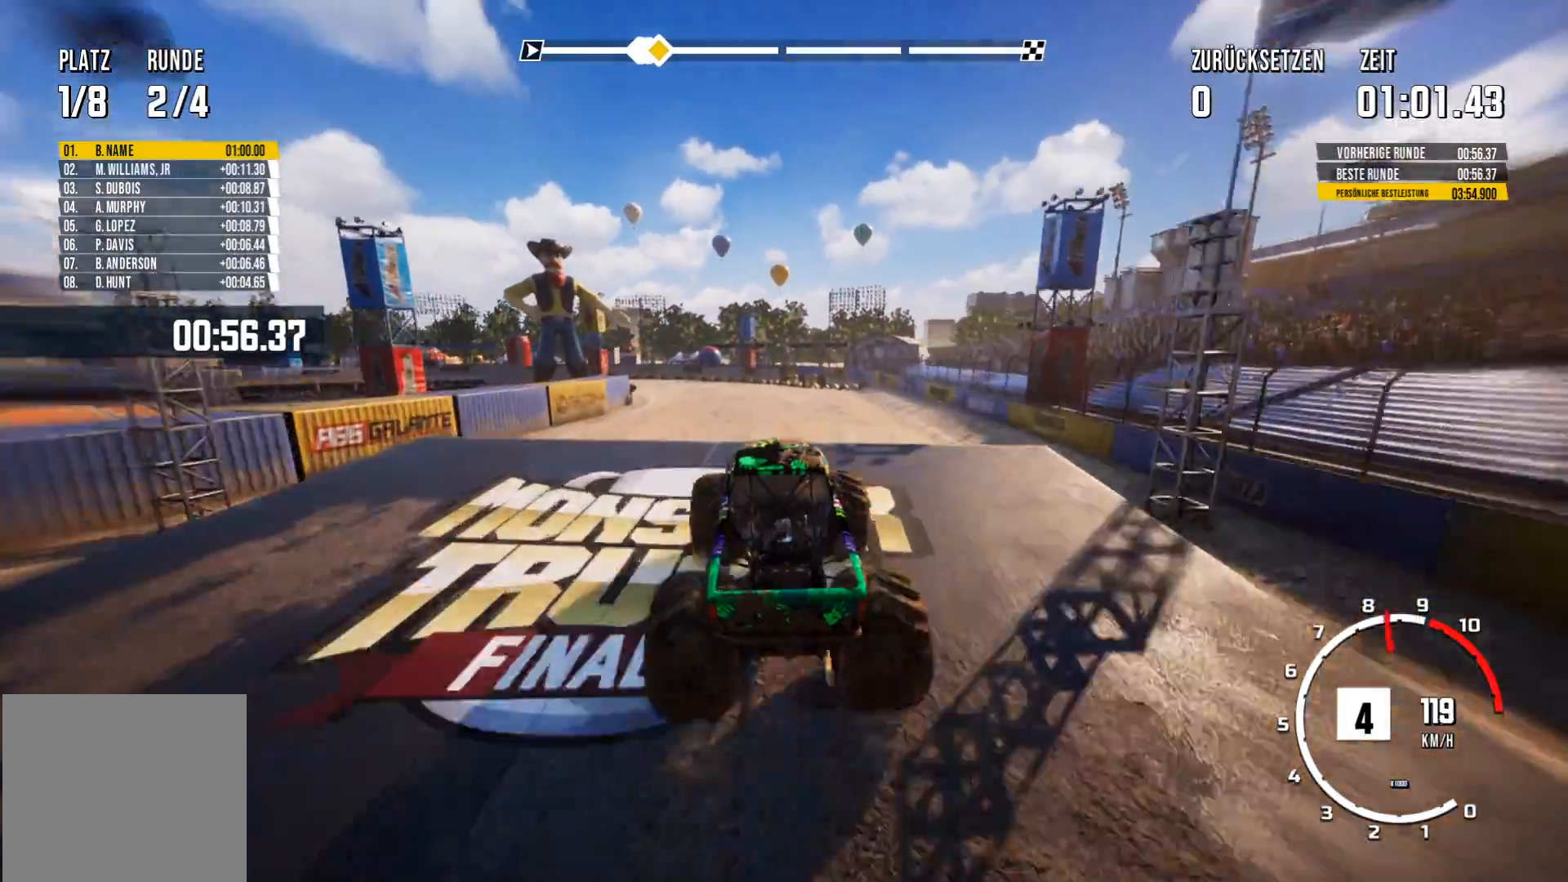
{"buttons": [], "left_stick": "center", "events": []}
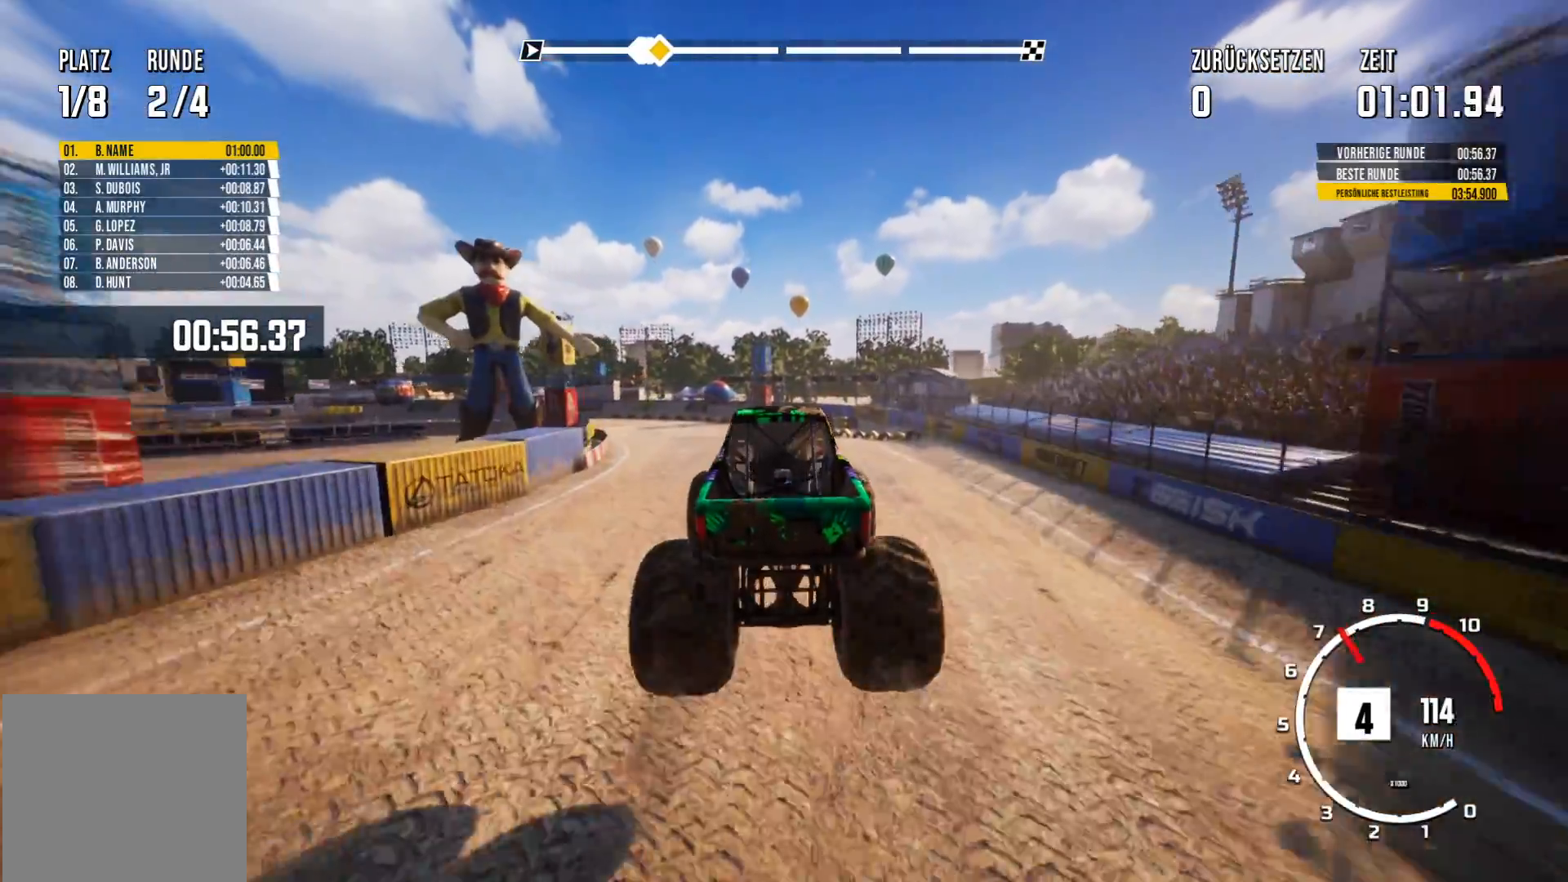
{"buttons": [], "left_stick": "left", "events": [[333, "left_stick", "left"]]}
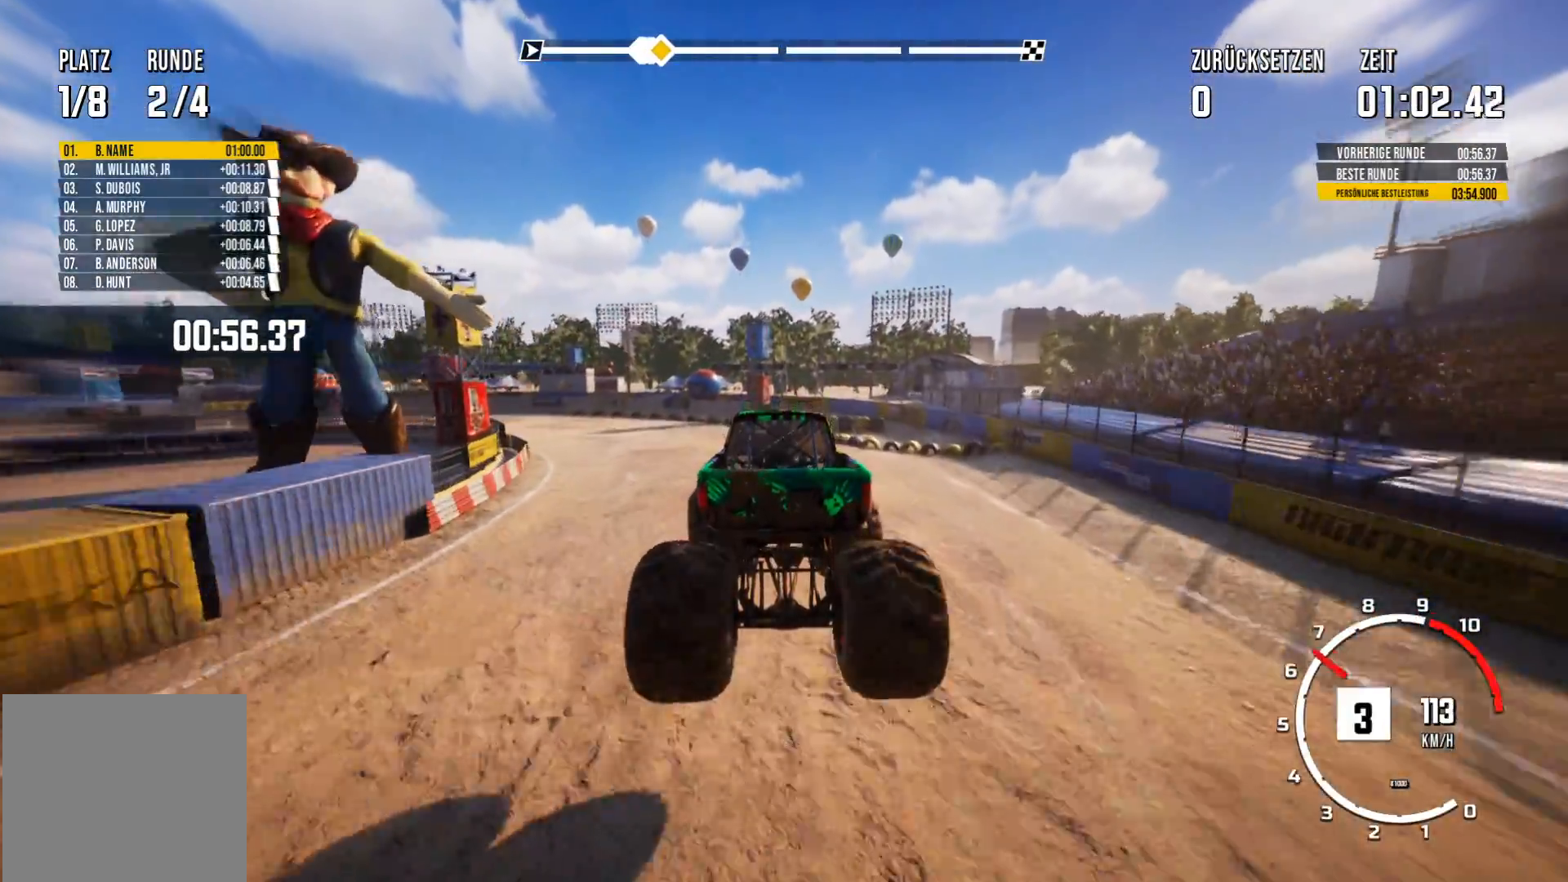
{"buttons": [], "left_stick": "left", "events": []}
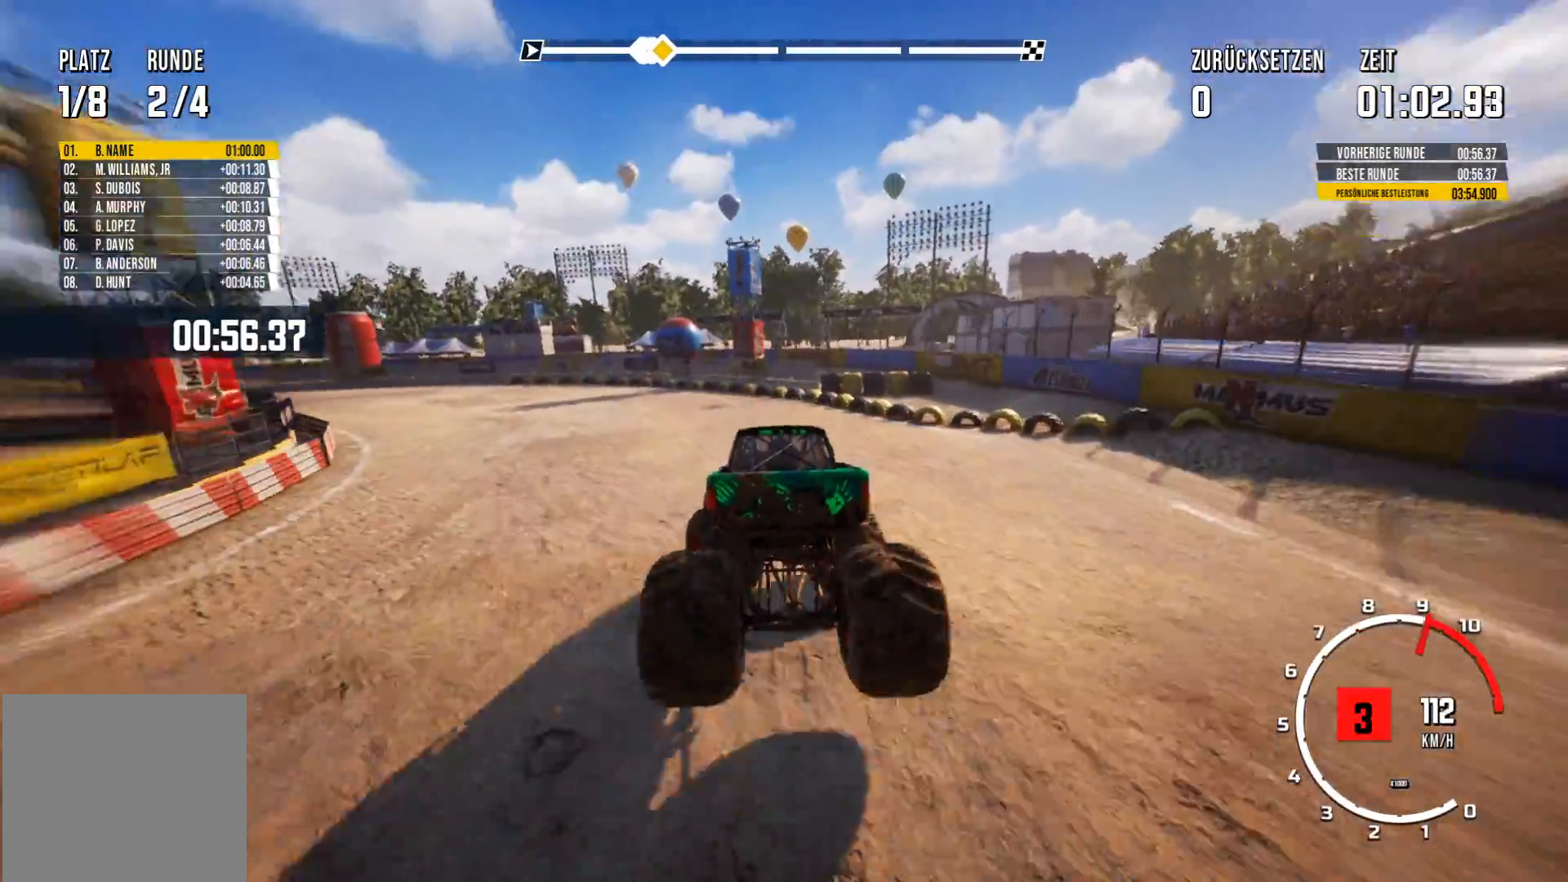
{"buttons": [], "left_stick": "center", "events": [[417, "left_stick", "center"]]}
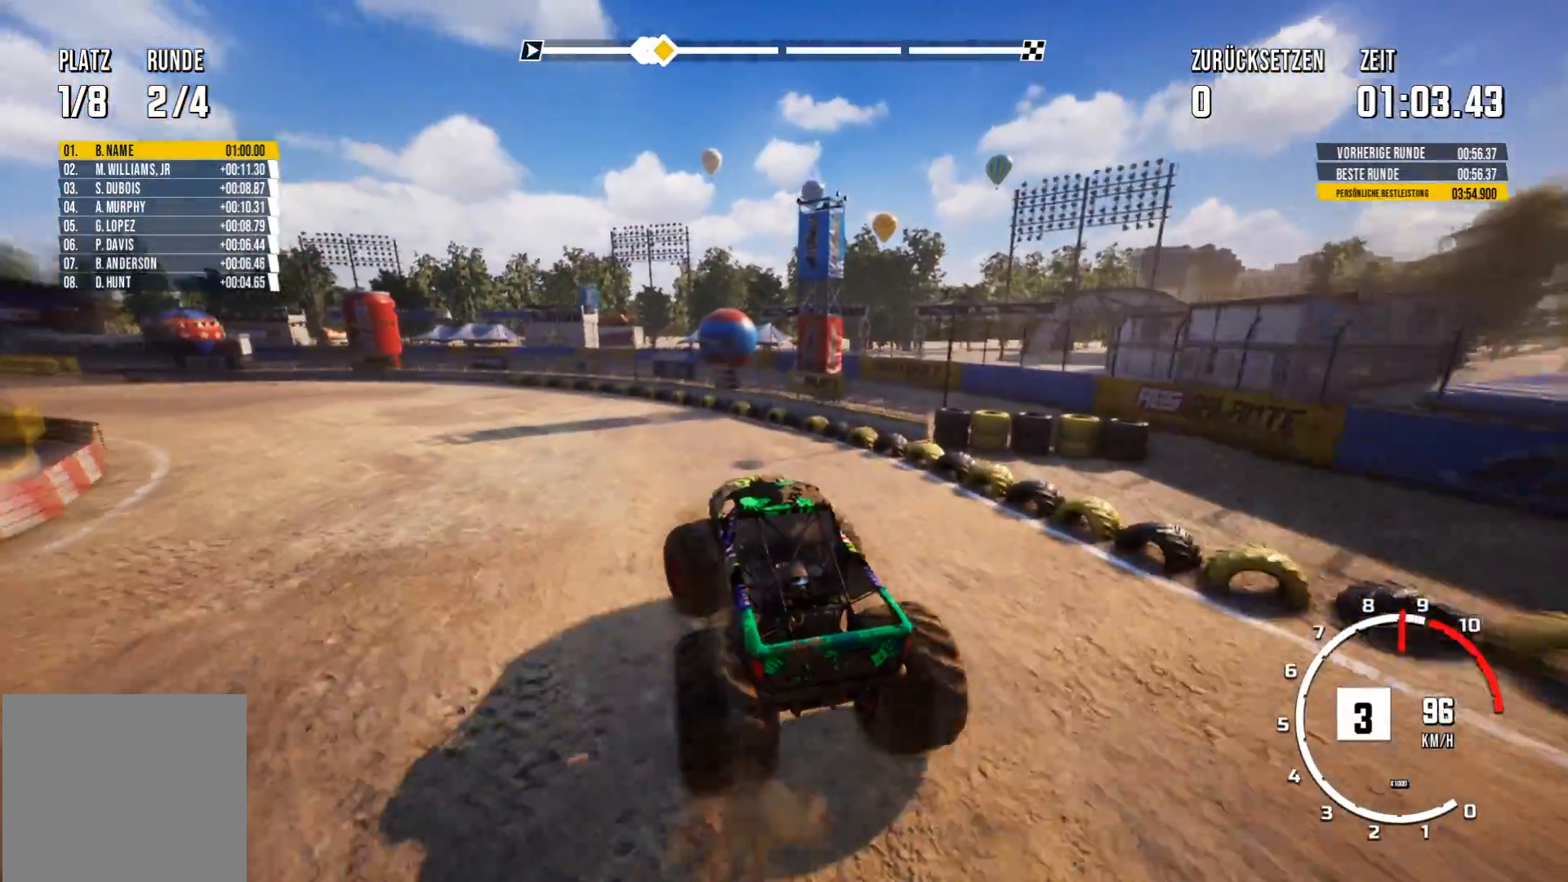
{"buttons": ["R2"], "left_stick": "center", "events": [[50, "R2", "down"]]}
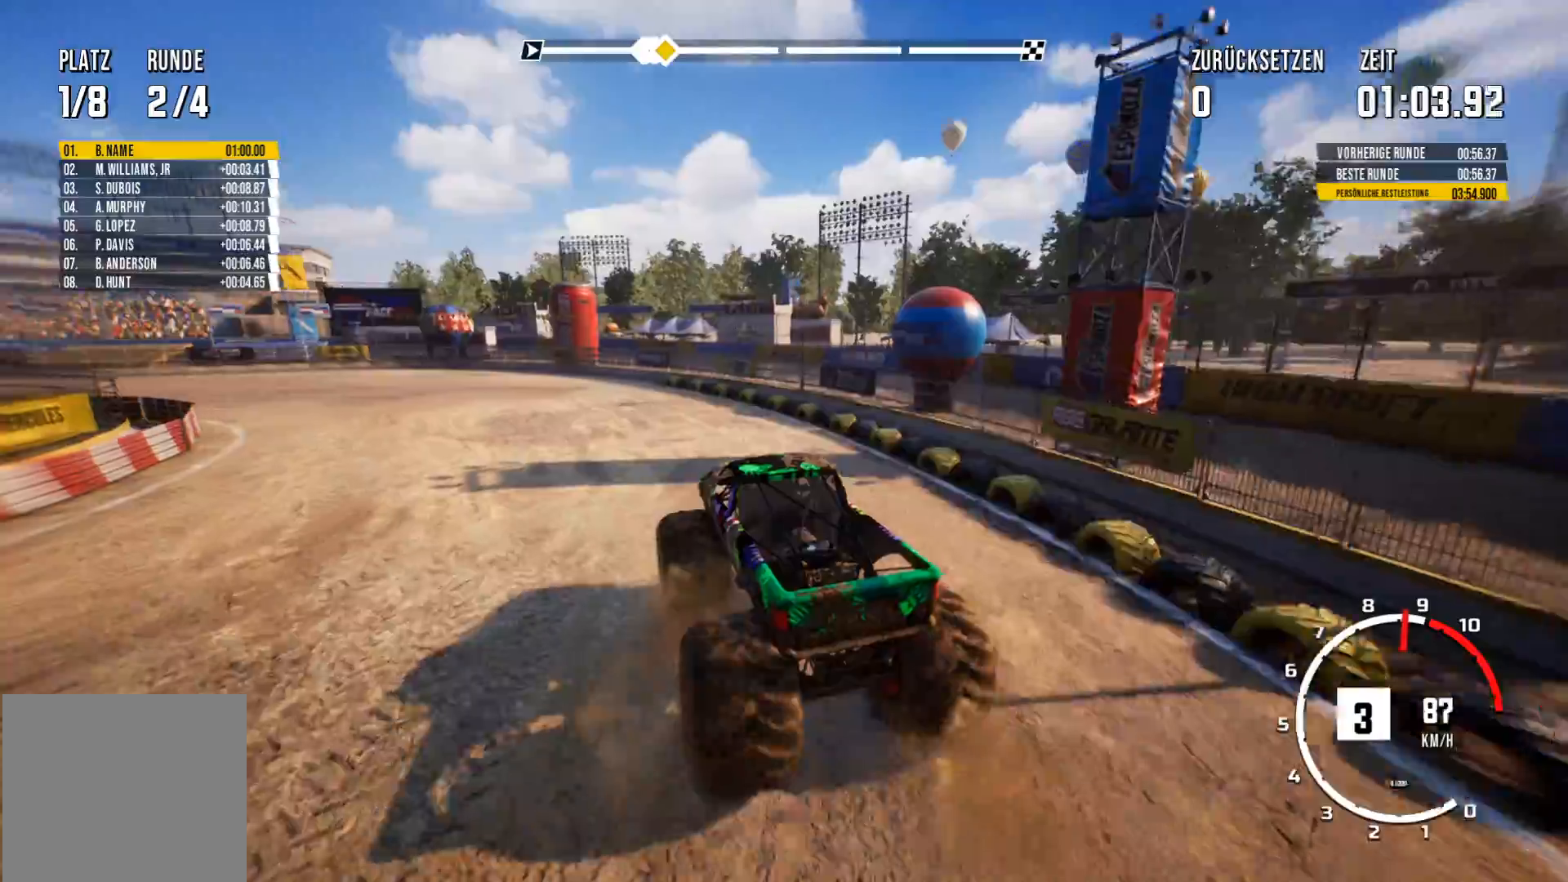
{"buttons": ["R2"], "left_stick": "right", "events": [[300, "left_stick", "right"]]}
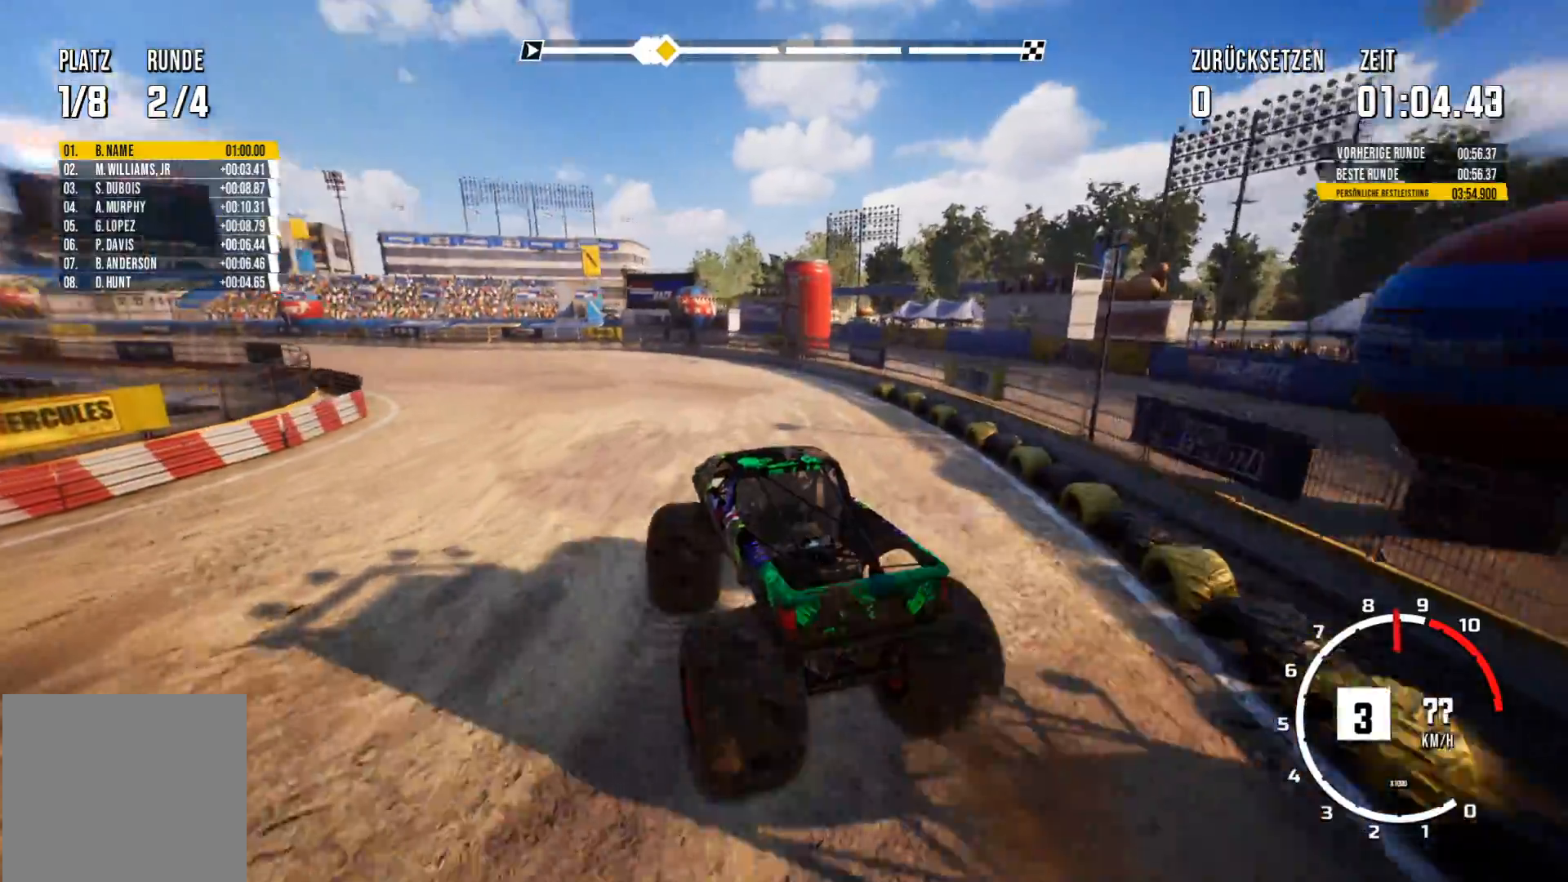
{"buttons": ["R2"], "left_stick": "center", "events": [[267, "left_stick", "center"]]}
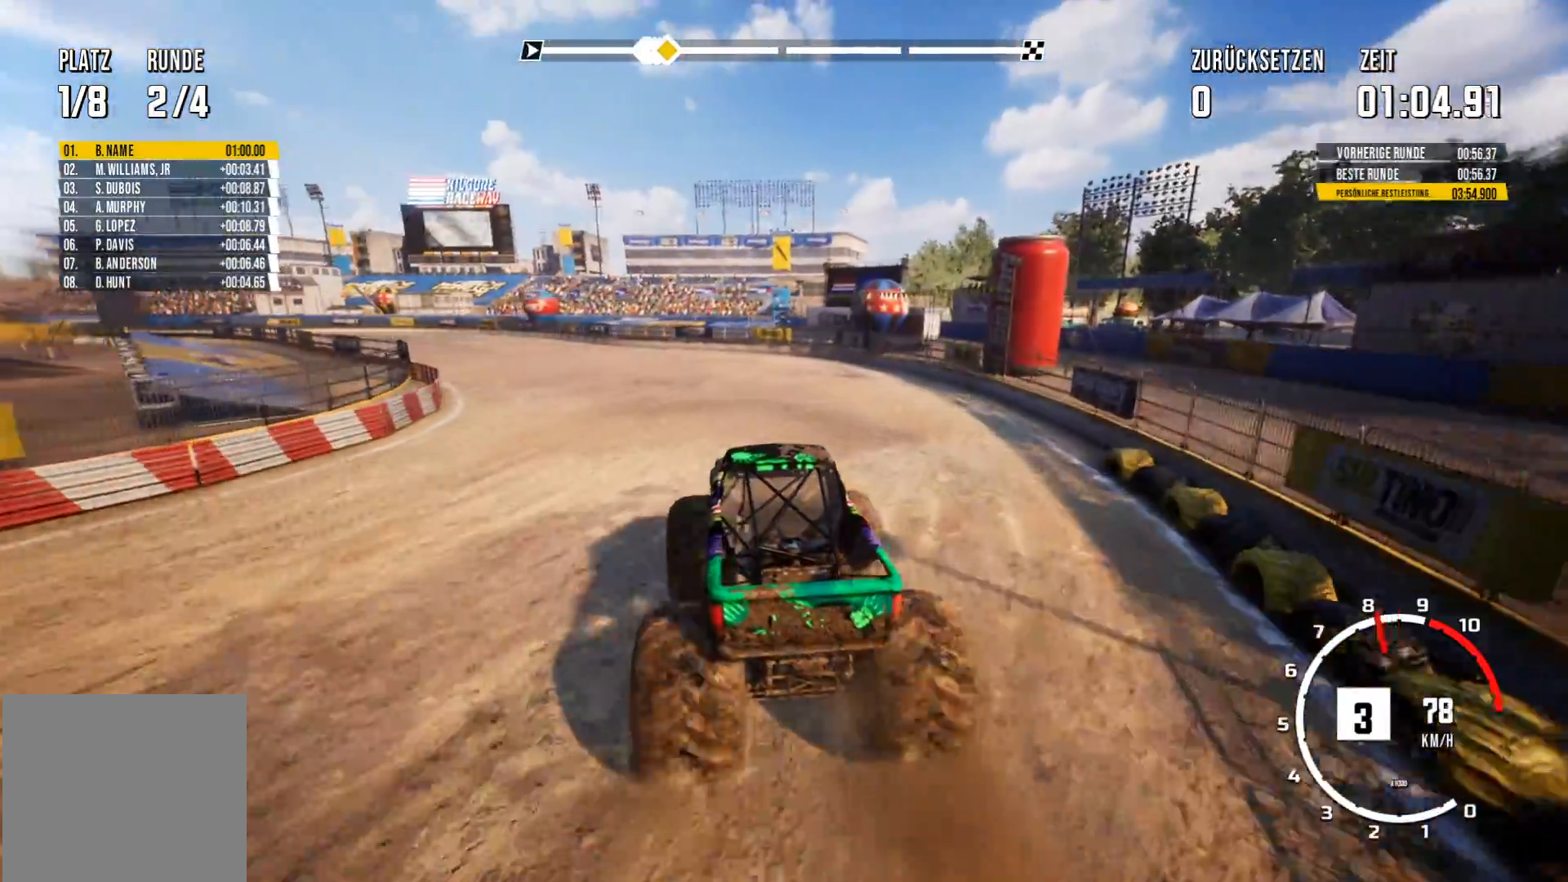
{"buttons": ["R2"], "left_stick": "left", "events": [[116, "left_stick", "left"]]}
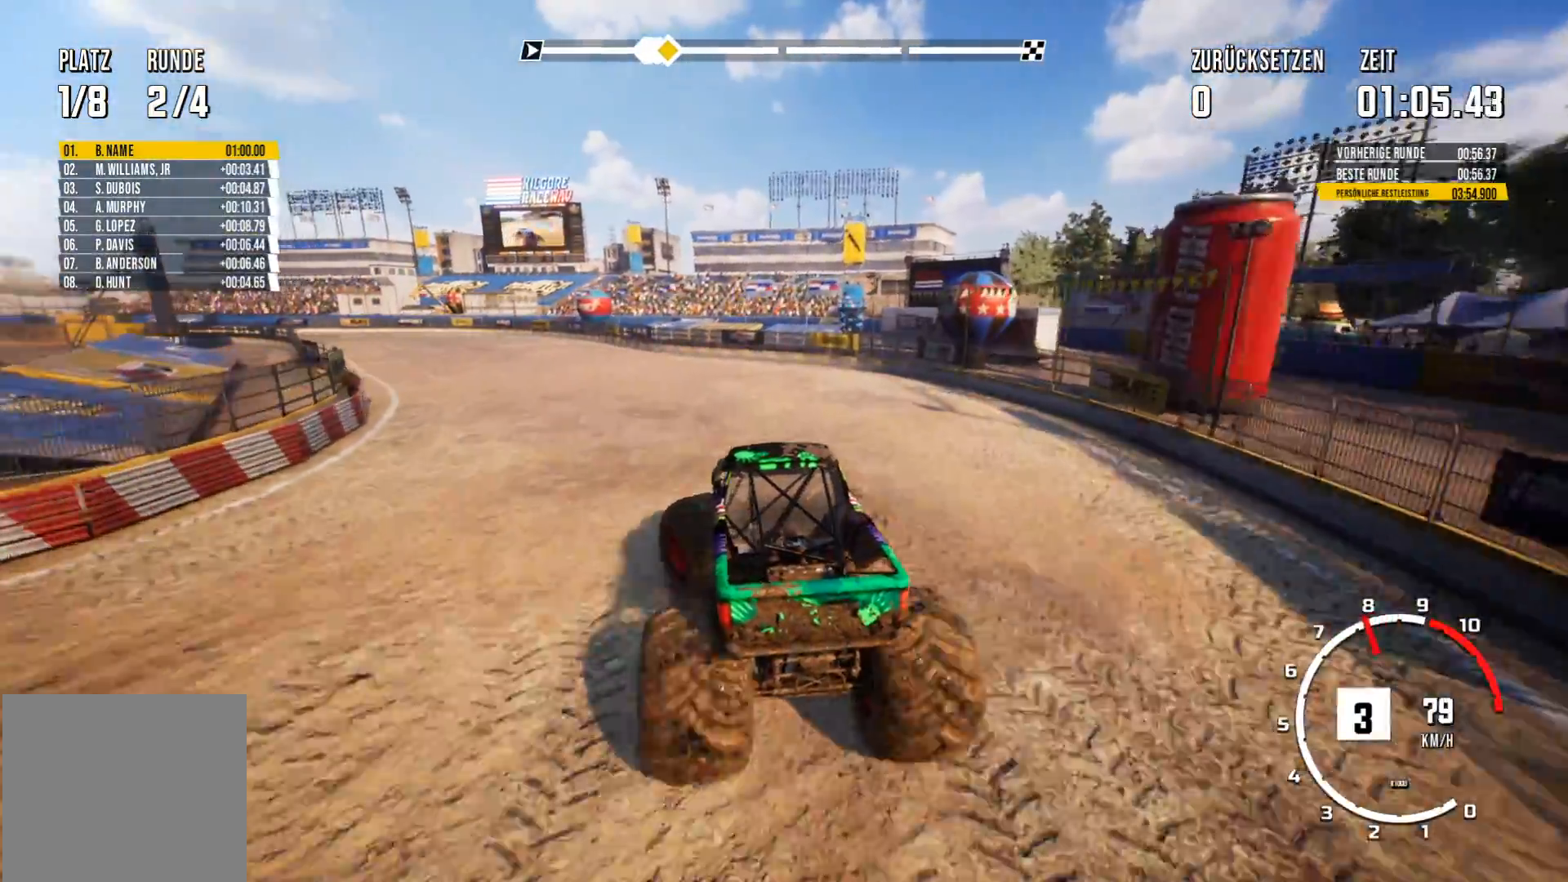
{"buttons": ["R2"], "left_stick": "center", "events": [[100, "left_stick", "center"]]}
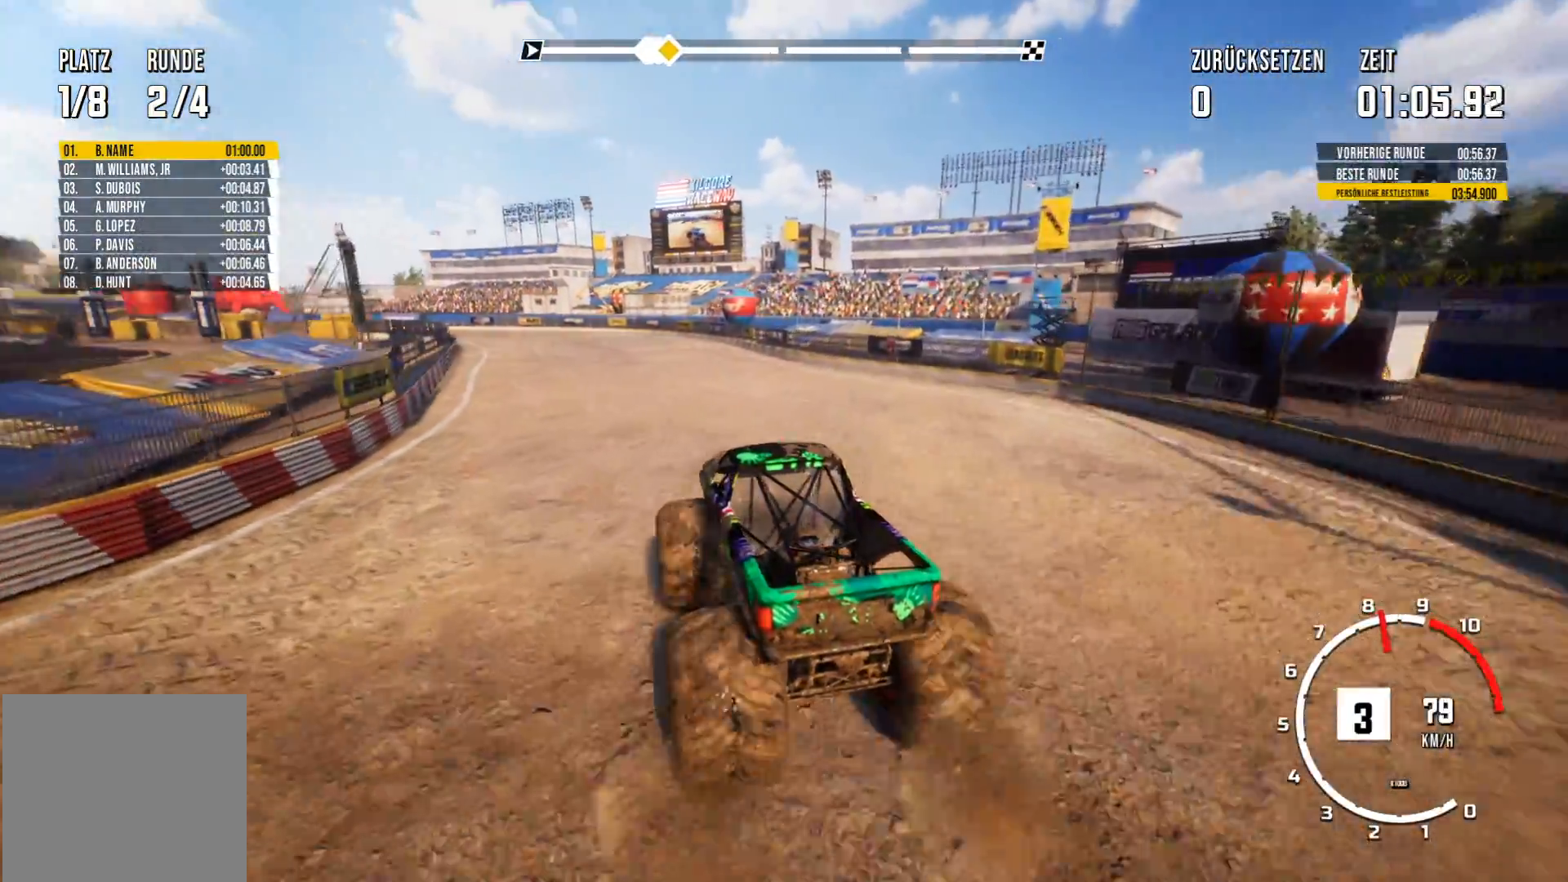
{"buttons": ["R2"], "left_stick": "right", "events": [[283, "left_stick", "right"]]}
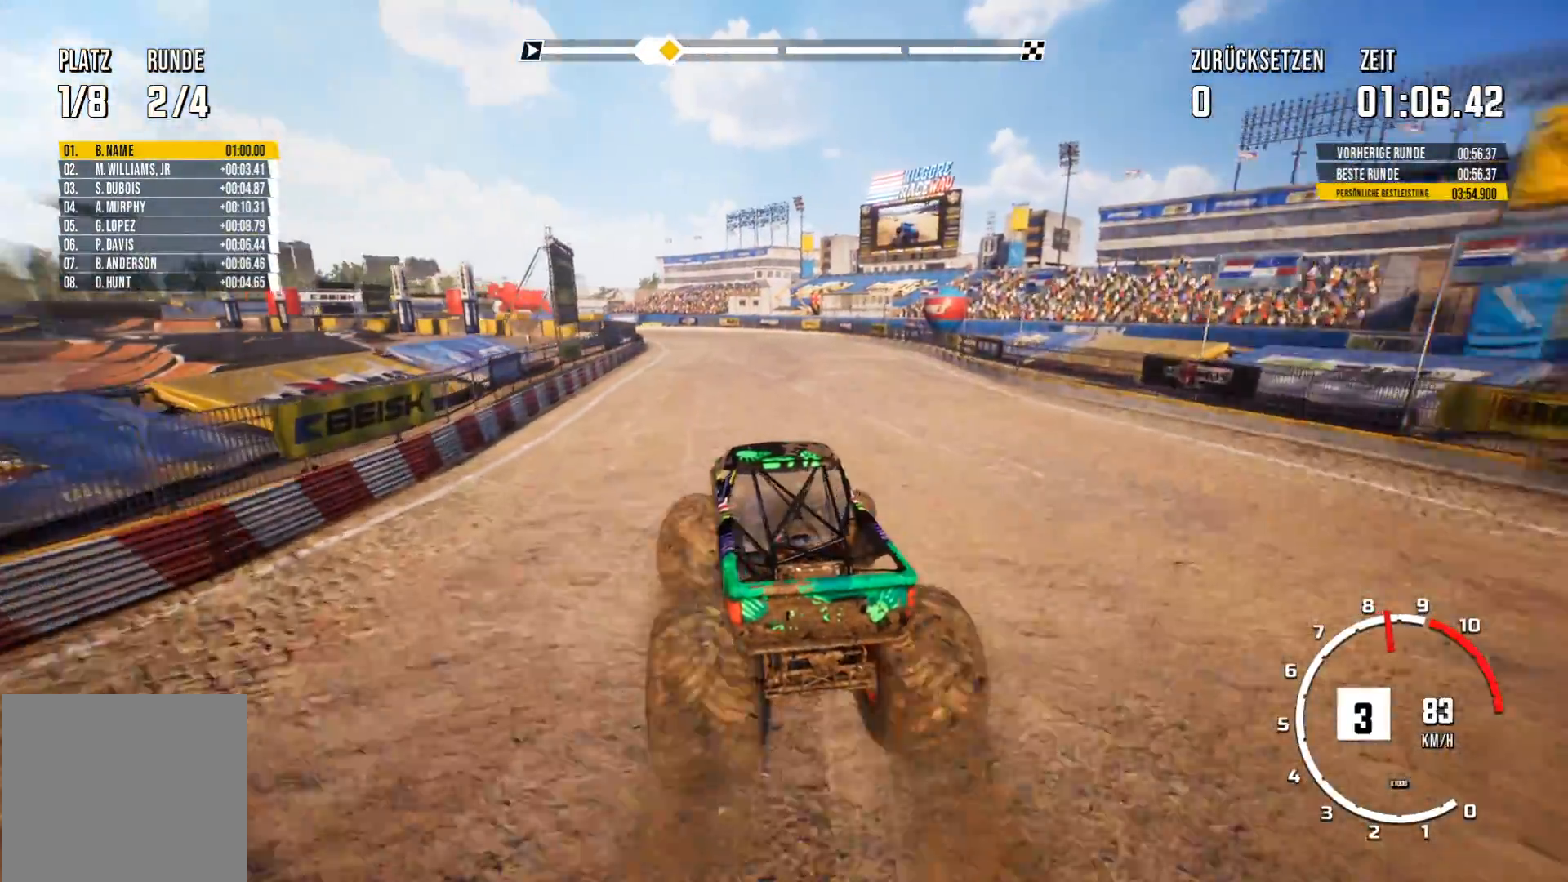
{"buttons": ["R2"], "left_stick": "left", "events": [[134, "left_stick", "center"], [367, "left_stick", "left"]]}
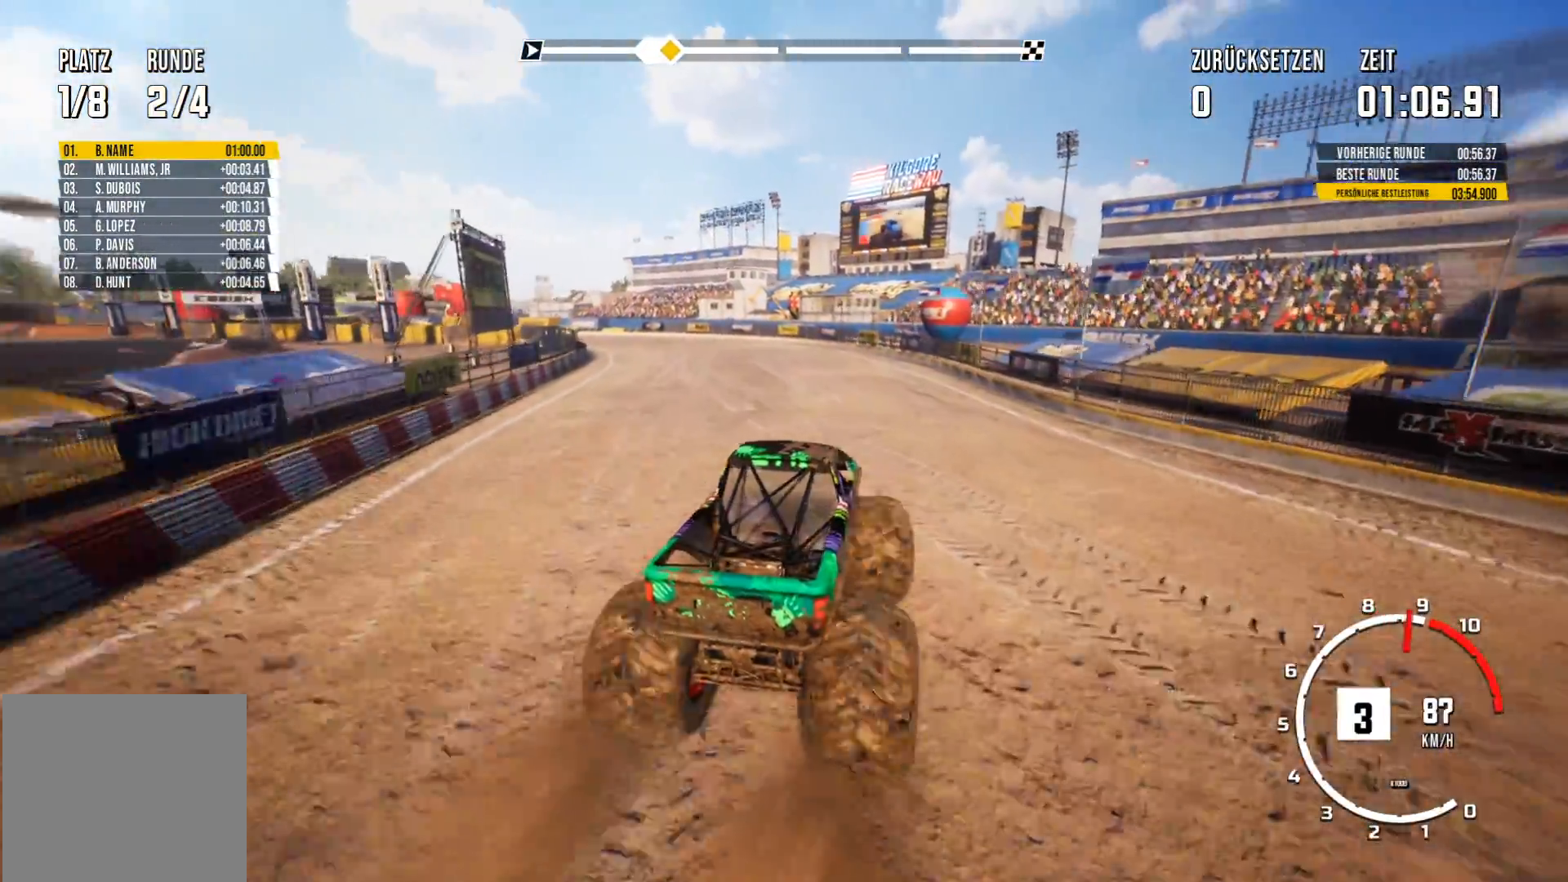
{"buttons": ["R2"], "left_stick": "center", "events": [[16, "left_stick", "center"], [167, "left_stick", "left"], [317, "left_stick", "center"]]}
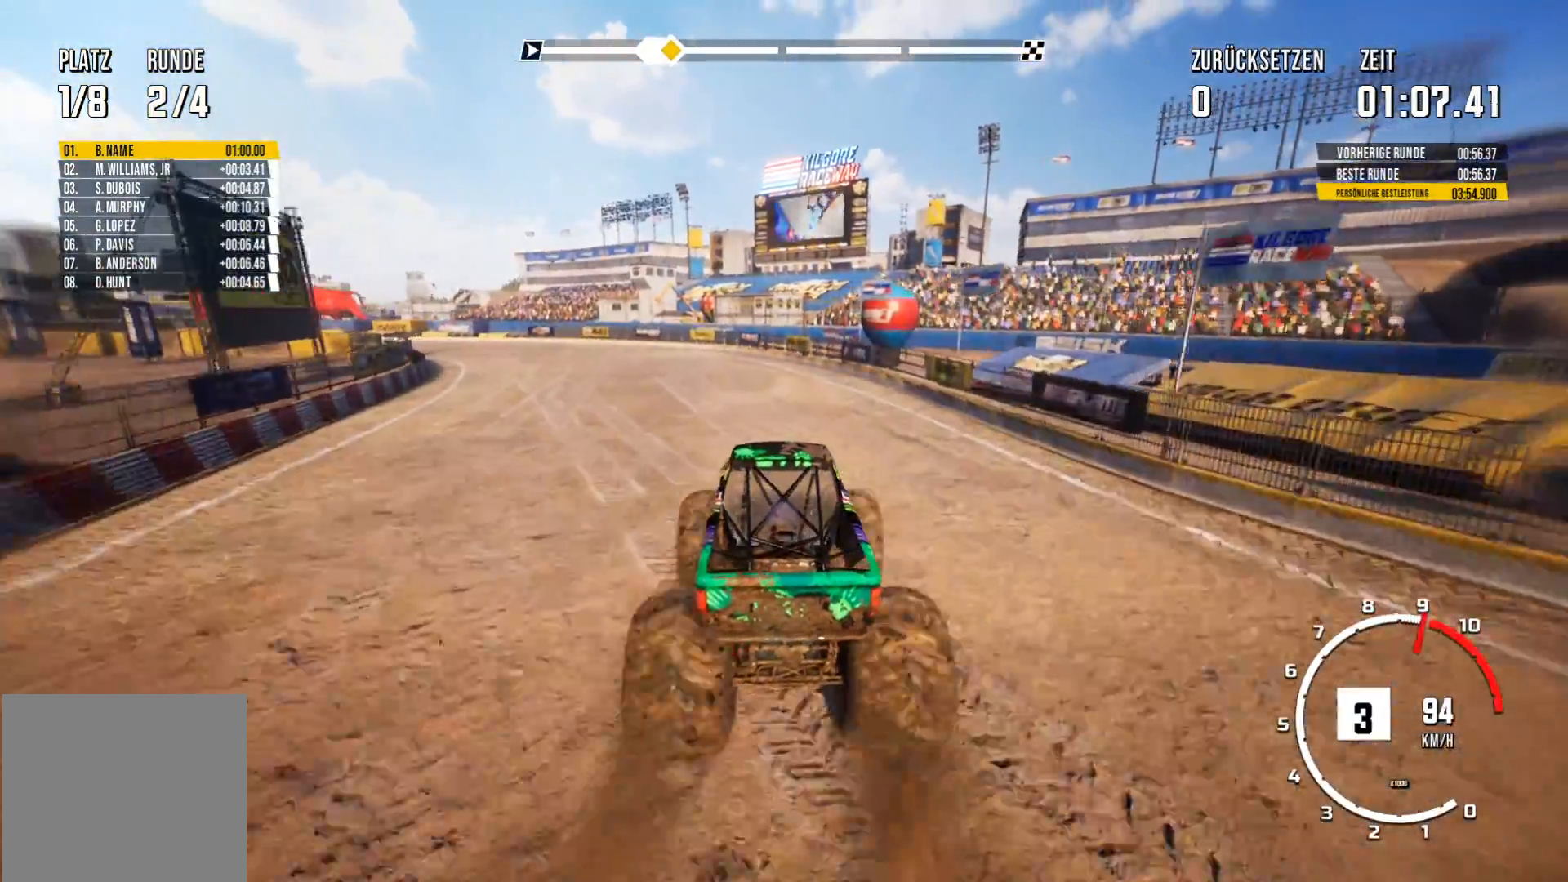
{"buttons": ["R2"], "left_stick": "center", "events": [[117, "left_stick", "left"], [317, "left_stick", "center"]]}
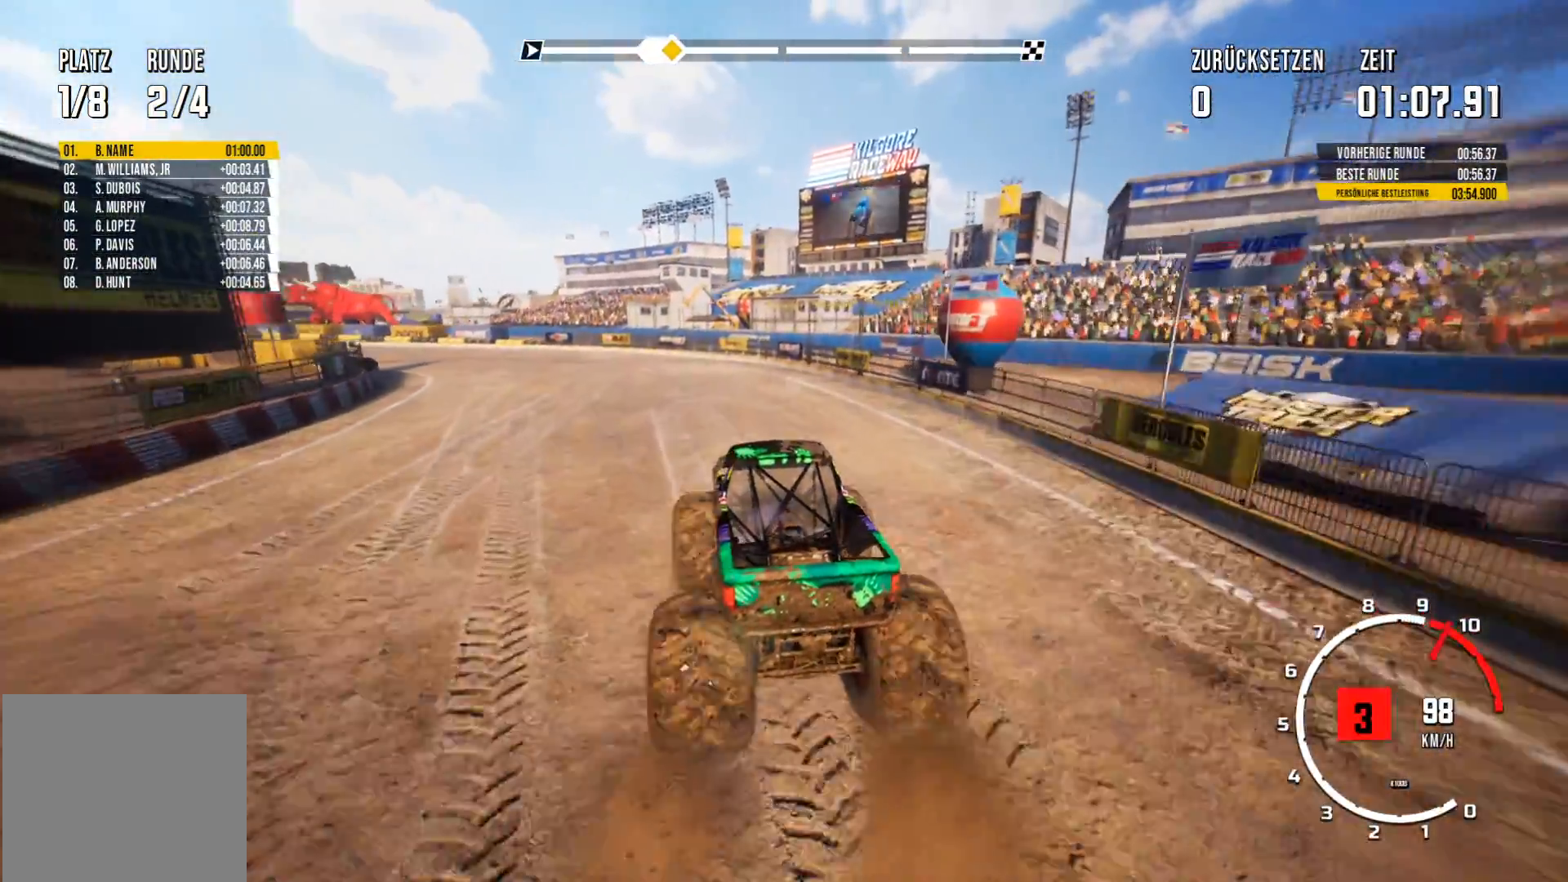
{"buttons": ["R2"], "left_stick": "center", "events": [[66, "left_stick", "left"], [200, "left_stick", "center"]]}
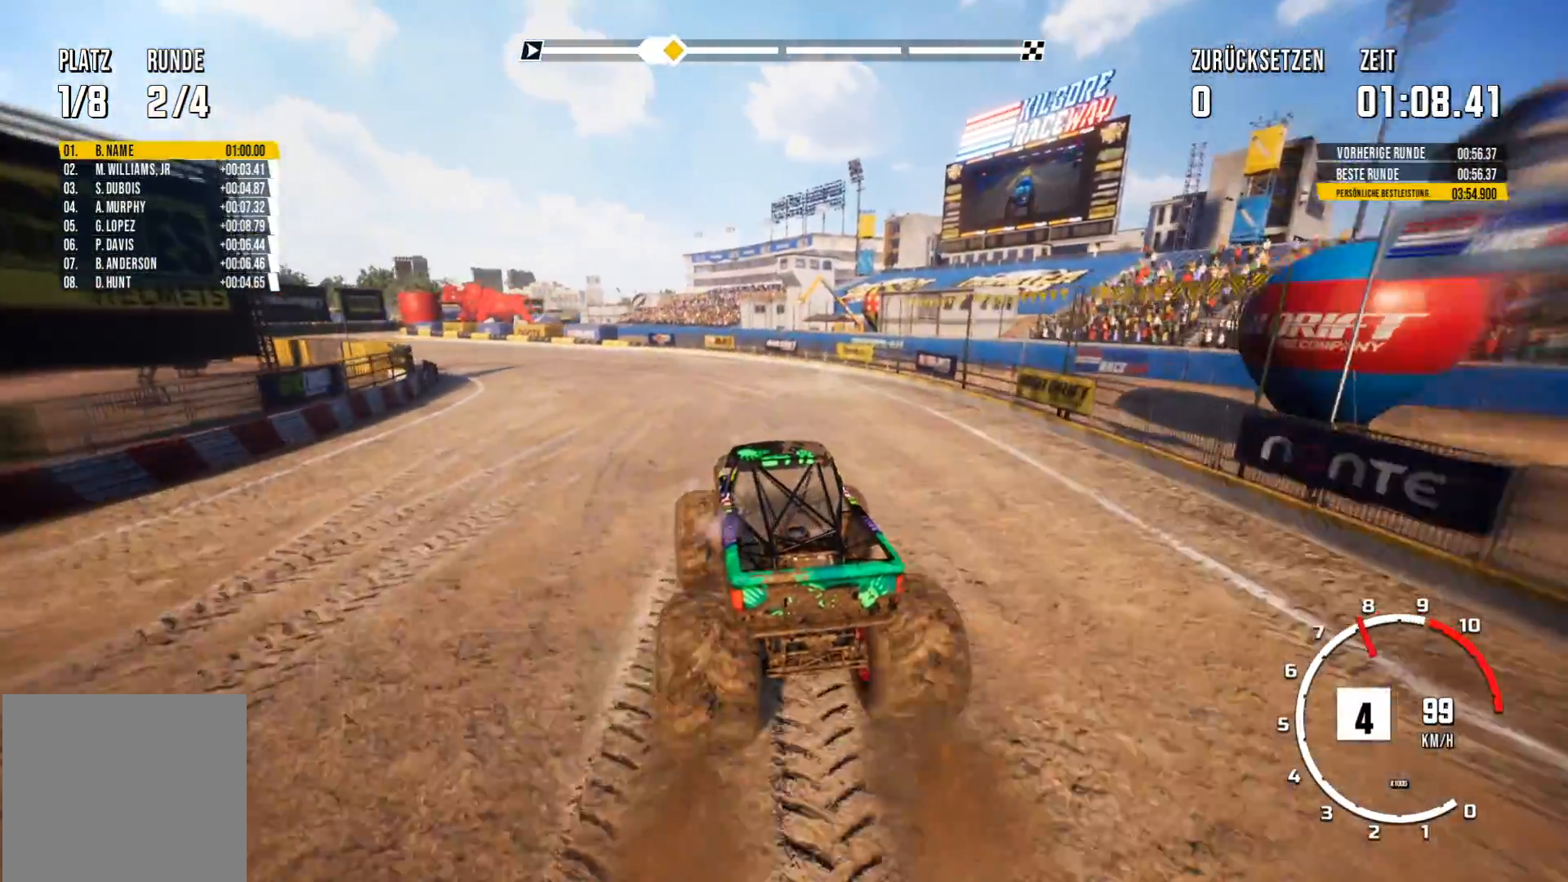
{"buttons": ["R2"], "left_stick": "center", "events": [[284, "left_stick", "left"], [451, "left_stick", "center"]]}